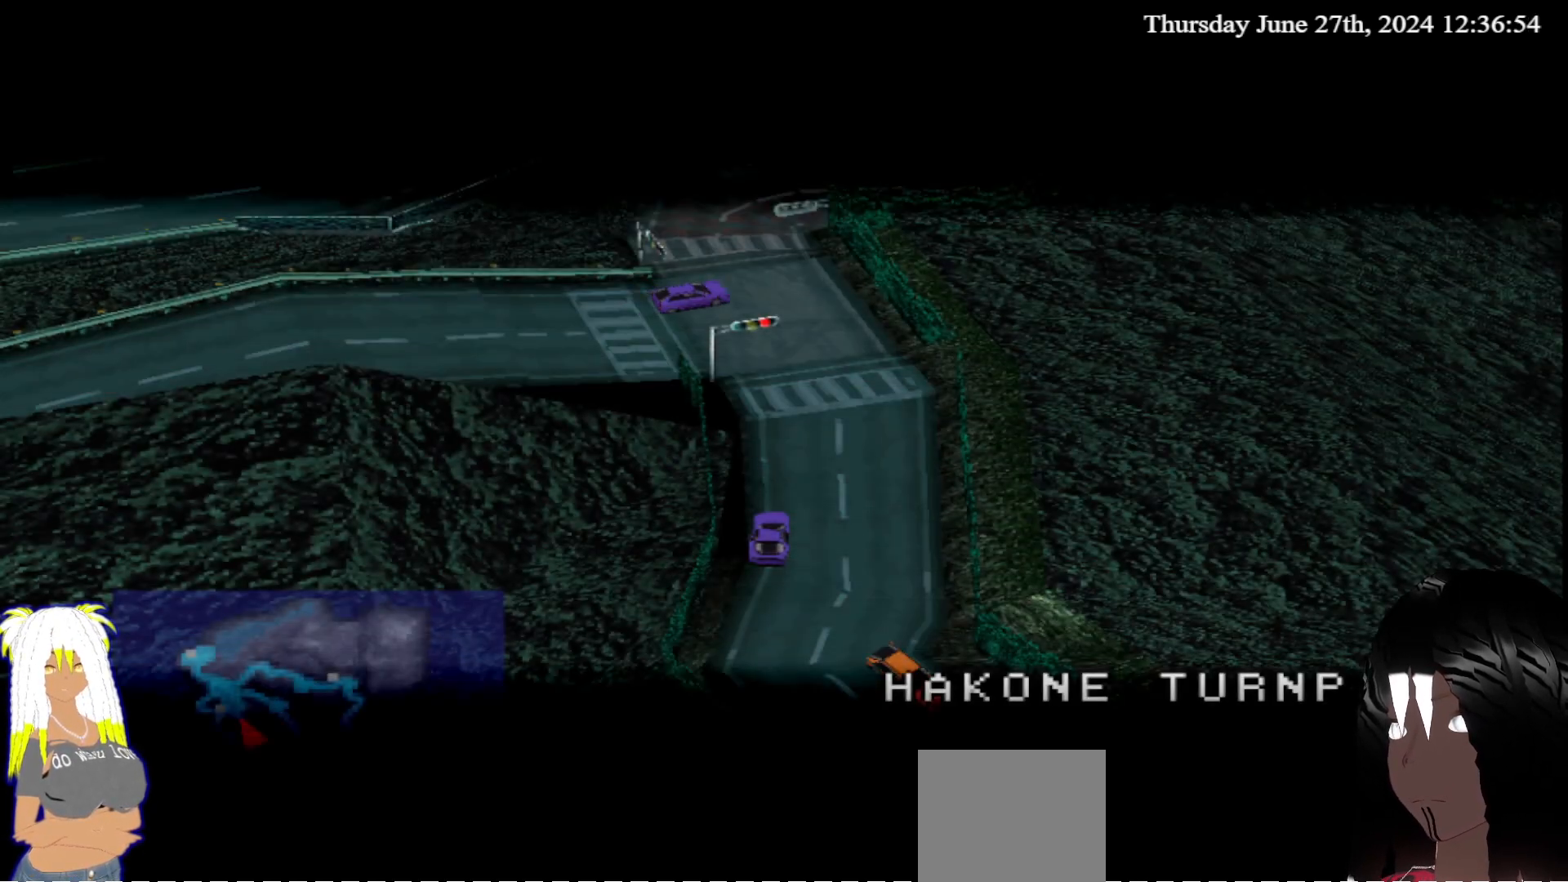
Gameplay with a controller (PlayStation layout); each line is a JSON object with the inputs held at the frame after it. "events" lists button and stick changes between this image and that frame as [ms after this image, input, new state], when the widget could be followed in between. Not read: L3 R3.
{"buttons": ["CROSS"], "left_stick": "right", "right_stick": "center", "events": [[133, "CROSS", "down"], [233, "left_stick", "right"]]}
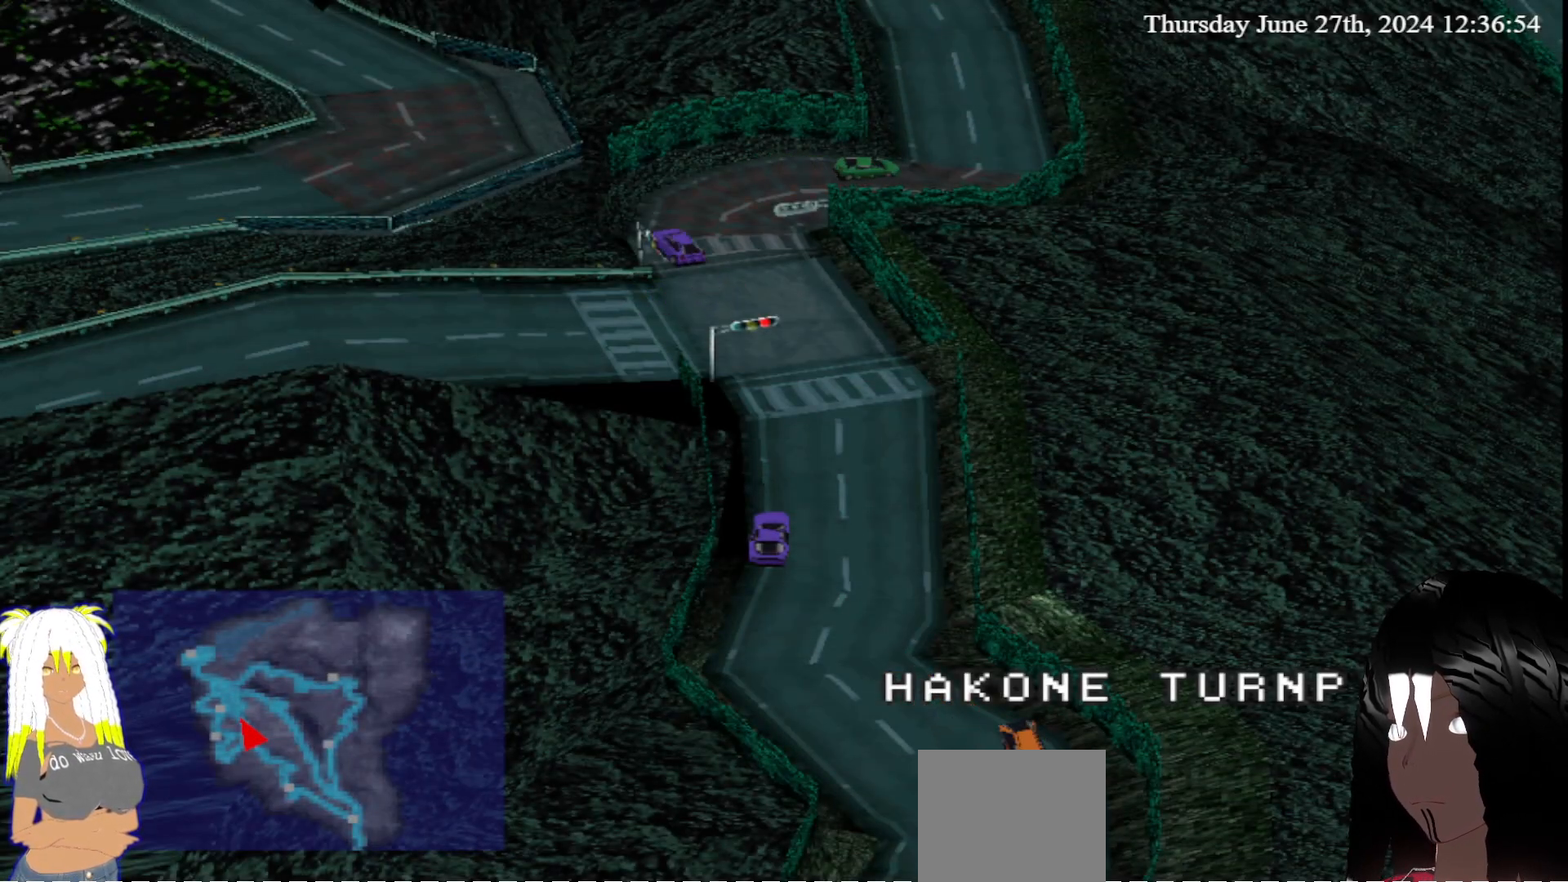
{"buttons": ["CROSS"], "left_stick": "right", "right_stick": "center", "events": []}
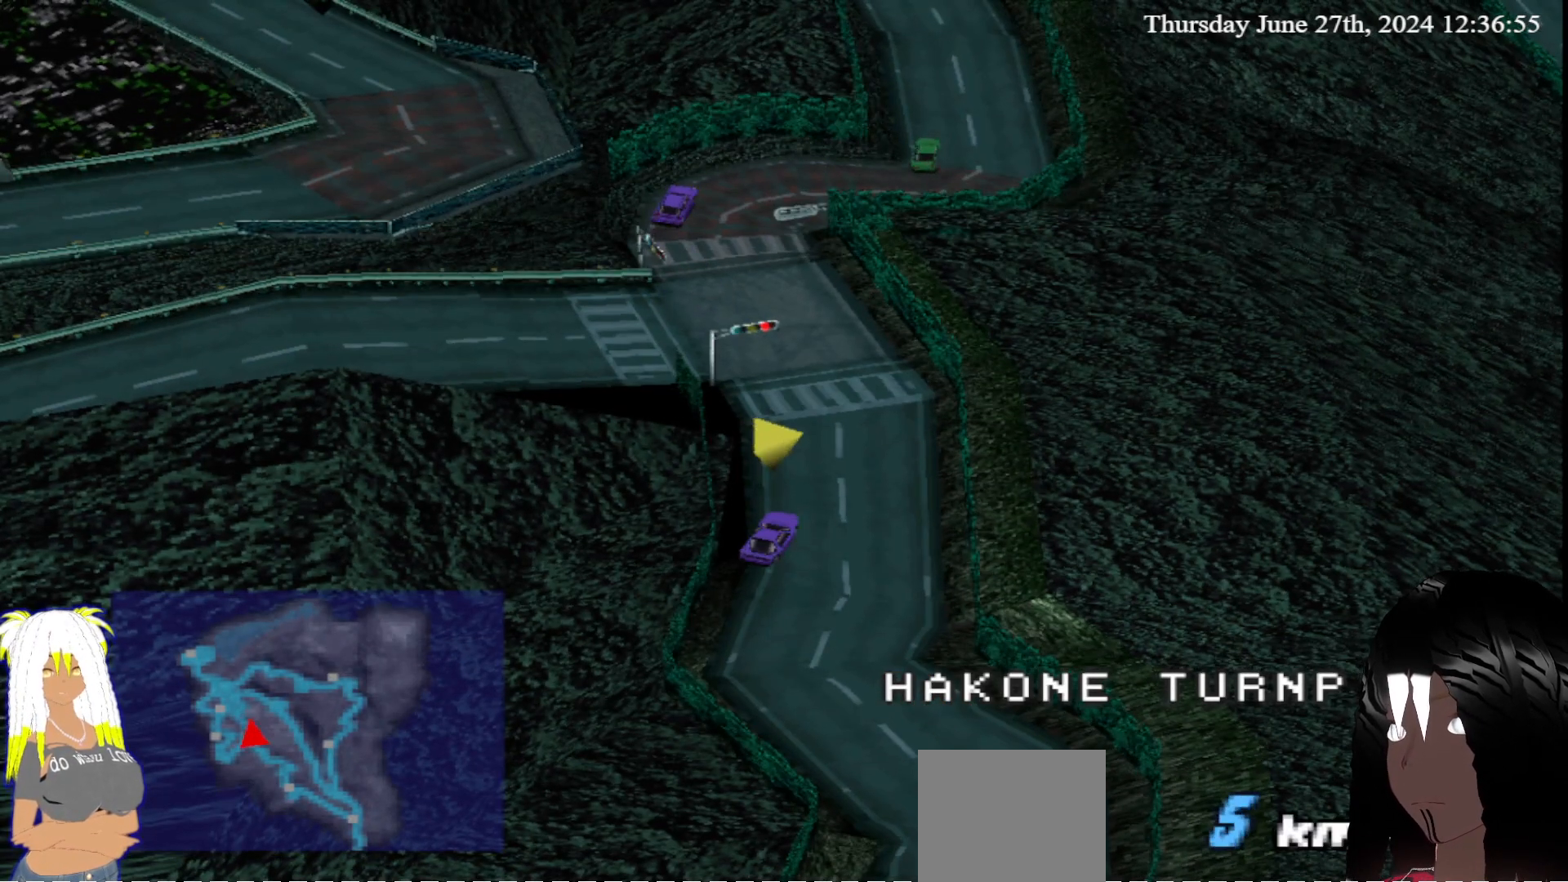
{"buttons": ["CROSS"], "left_stick": "right", "right_stick": "center", "events": []}
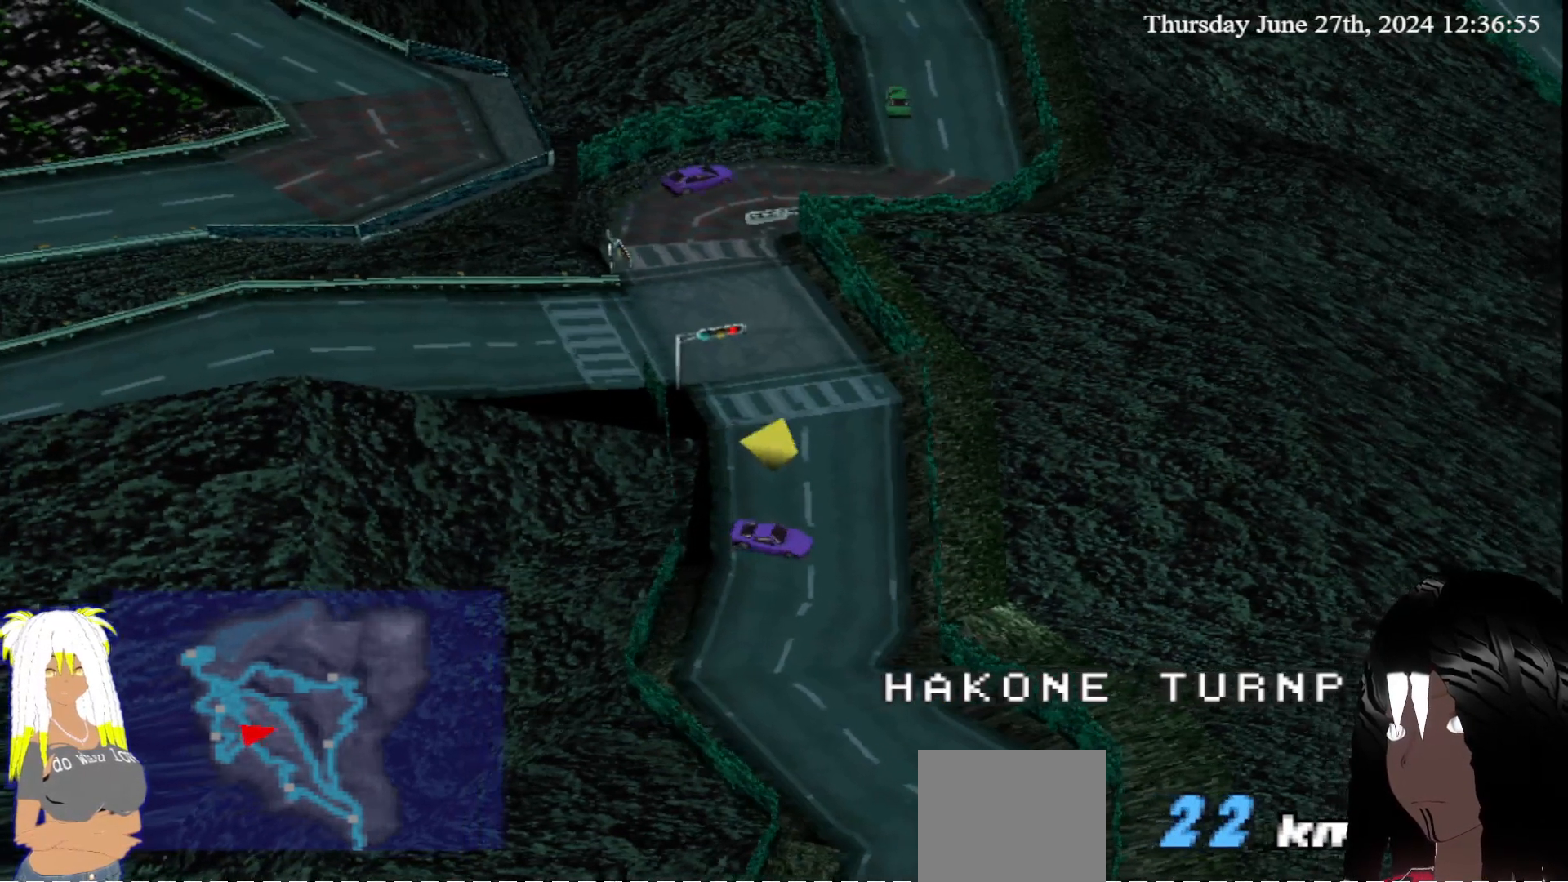
{"buttons": ["CROSS"], "left_stick": "center", "right_stick": "center", "events": [[500, "left_stick", "center"]]}
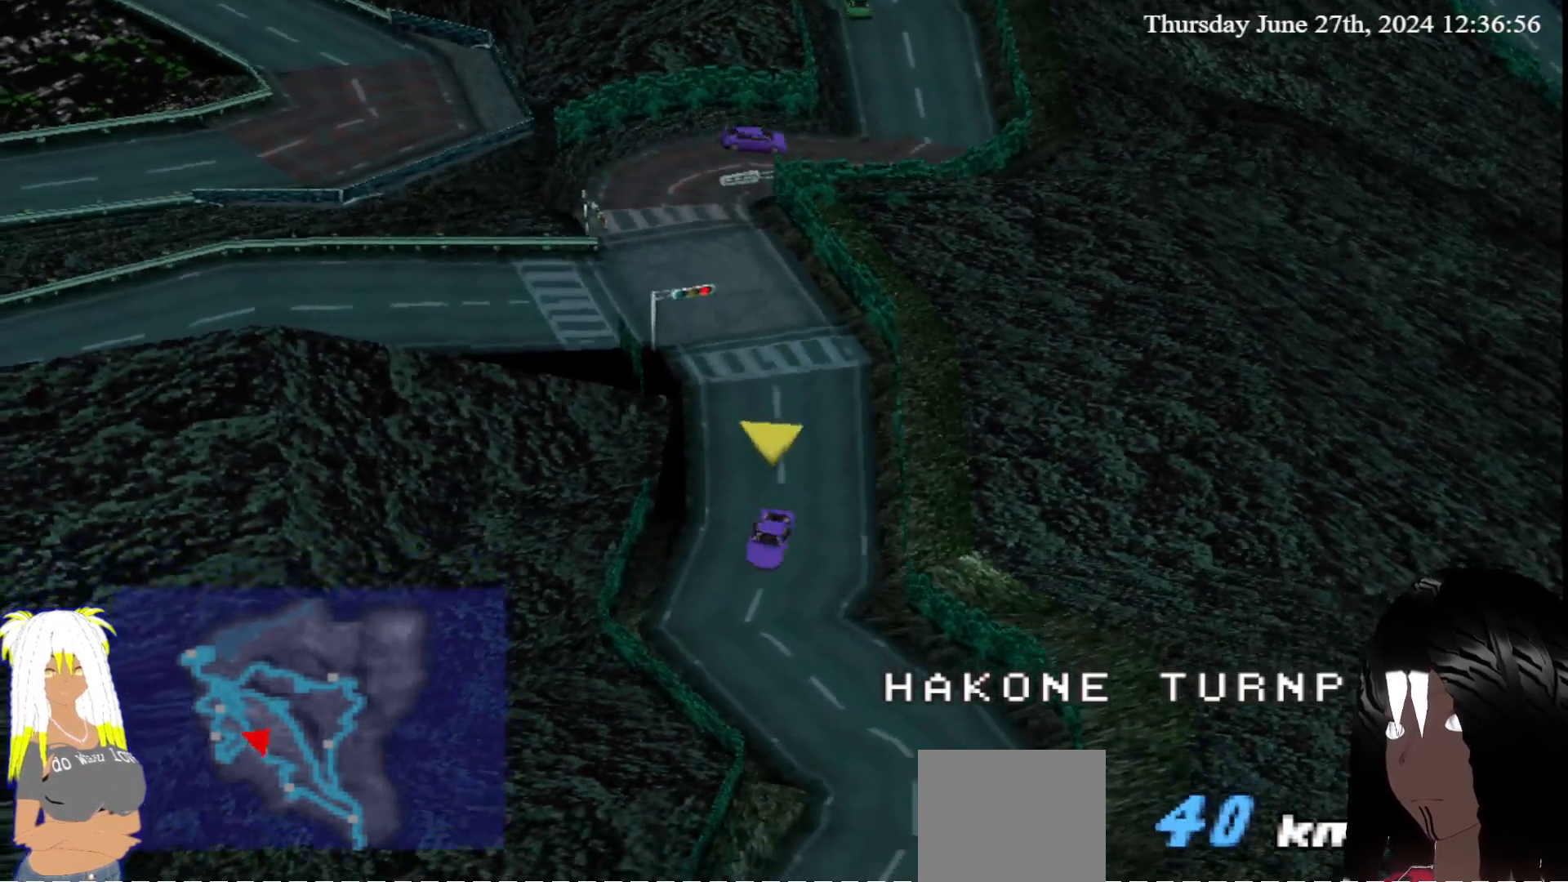
{"buttons": ["CROSS"], "left_stick": "left", "right_stick": "center", "events": [[67, "left_stick", "left"]]}
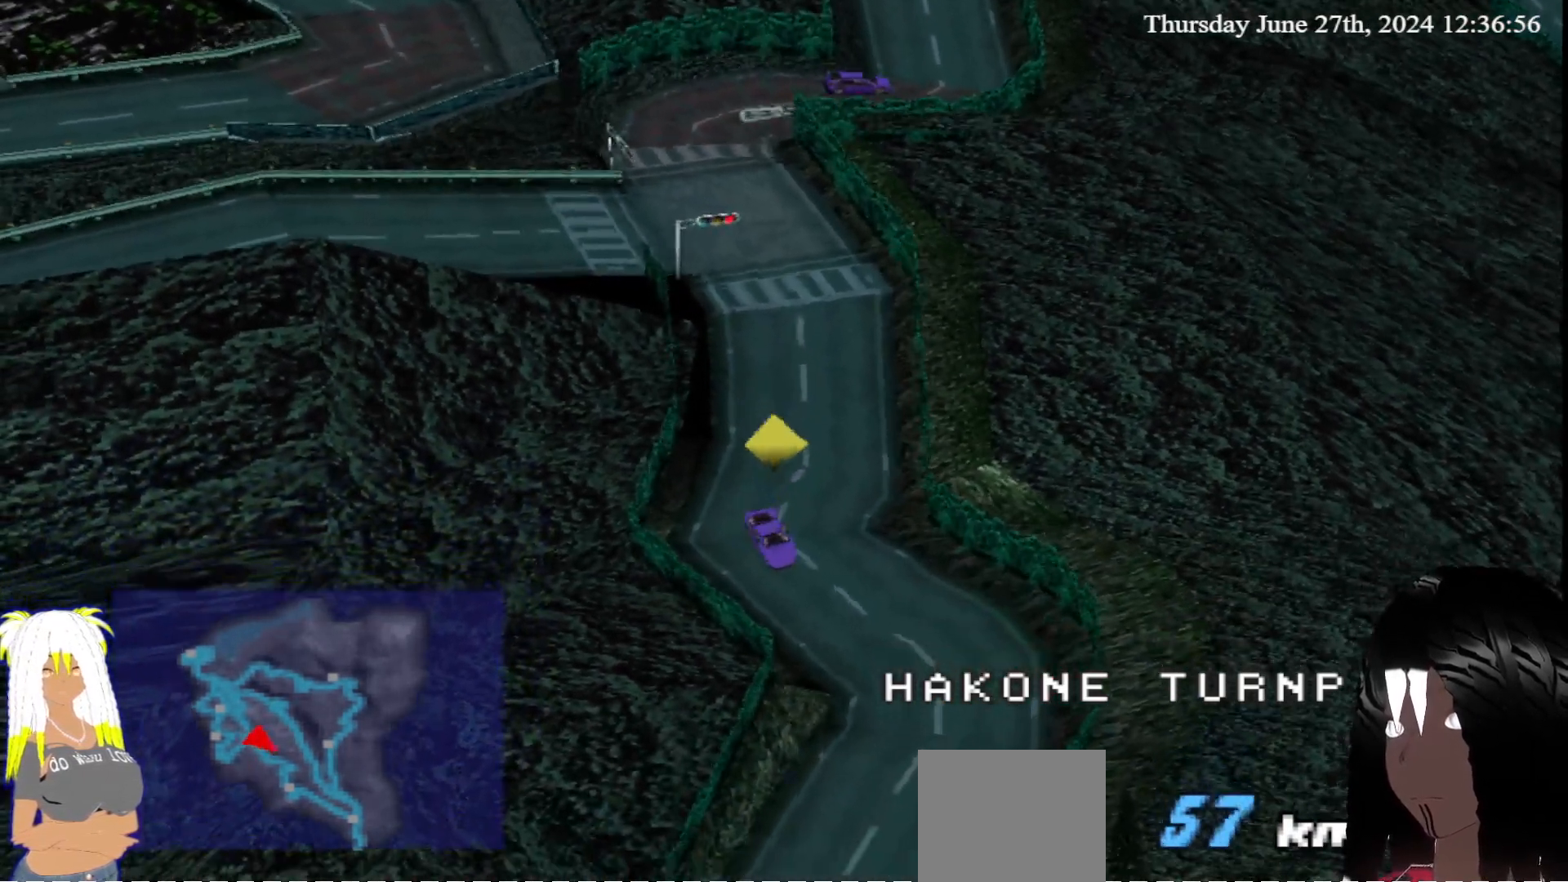
{"buttons": ["CROSS"], "left_stick": "center", "right_stick": "center", "events": [[83, "left_stick", "center"], [283, "left_stick", "right"], [467, "left_stick", "center"]]}
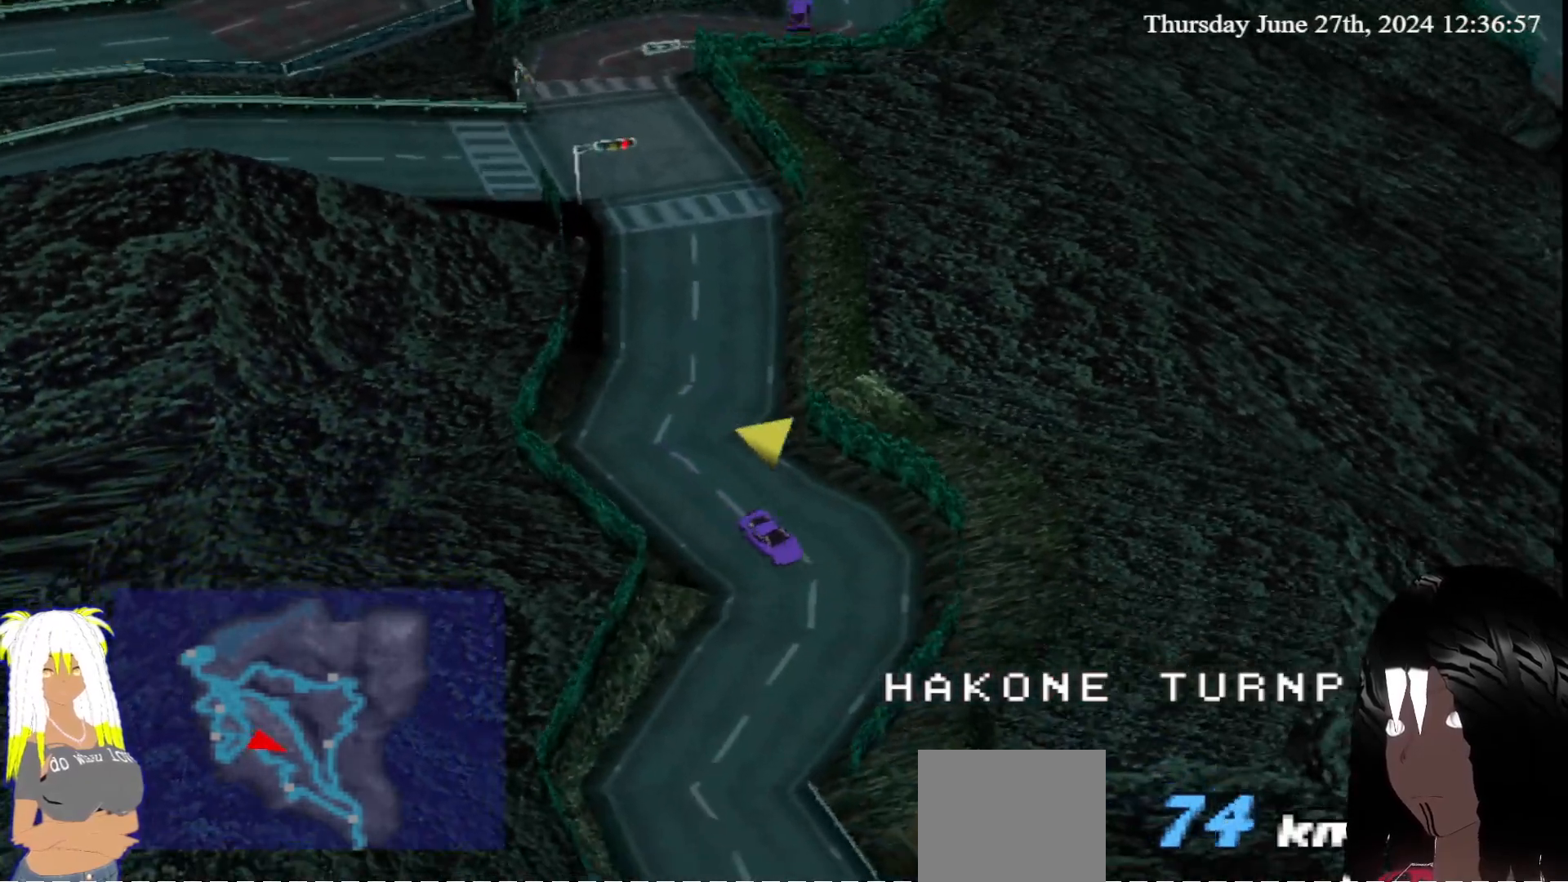
{"buttons": ["CROSS"], "left_stick": "center", "right_stick": "center", "events": [[267, "left_stick", "right"], [433, "left_stick", "center"]]}
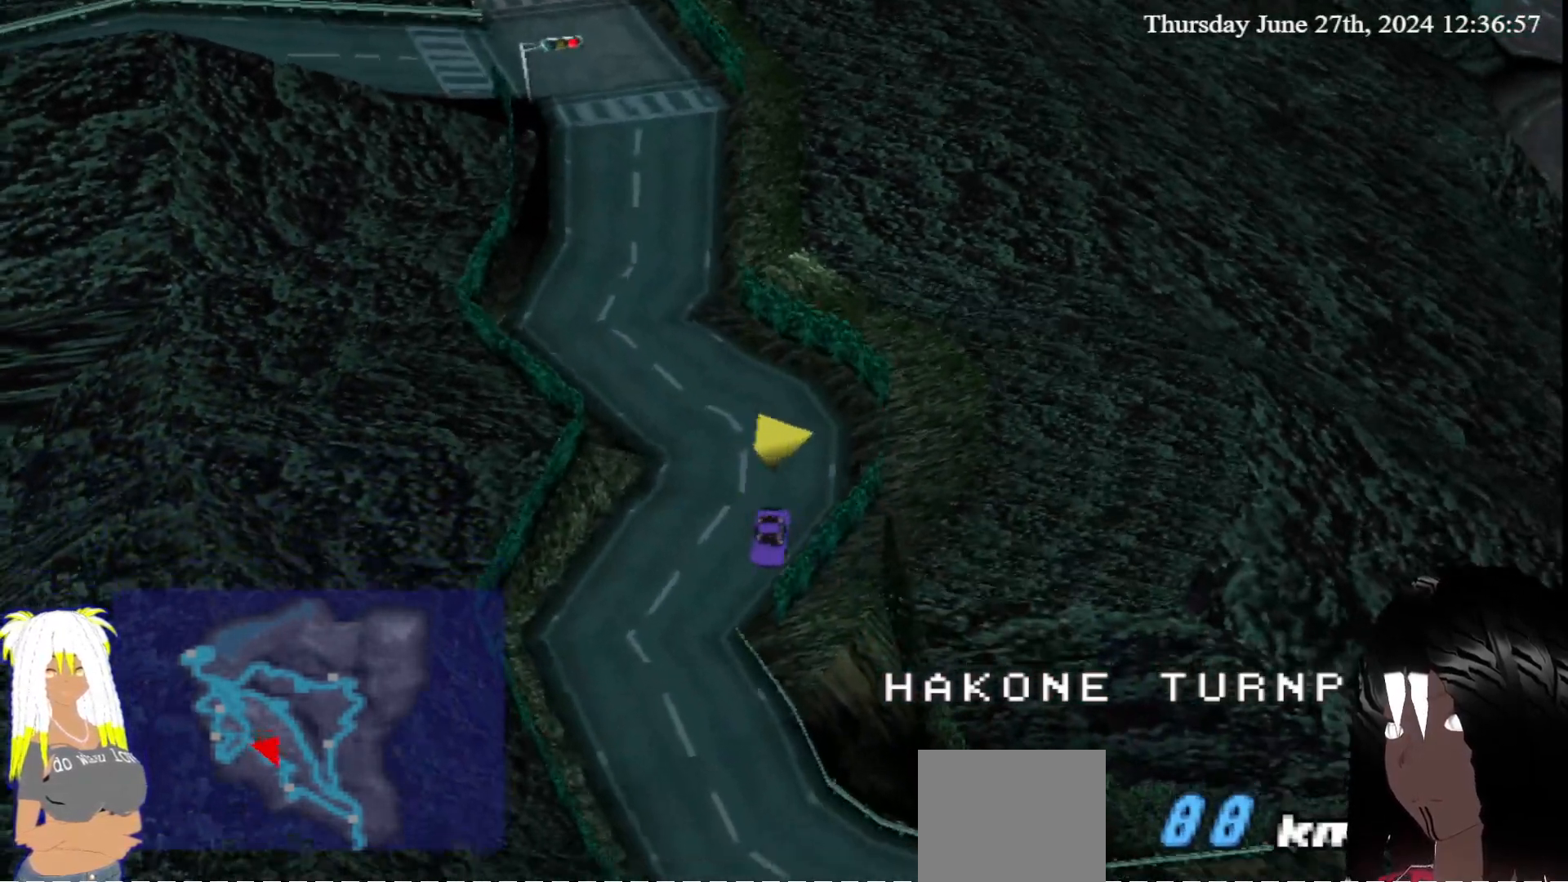
{"buttons": ["CROSS"], "left_stick": "left", "right_stick": "center", "events": [[350, "left_stick", "left"]]}
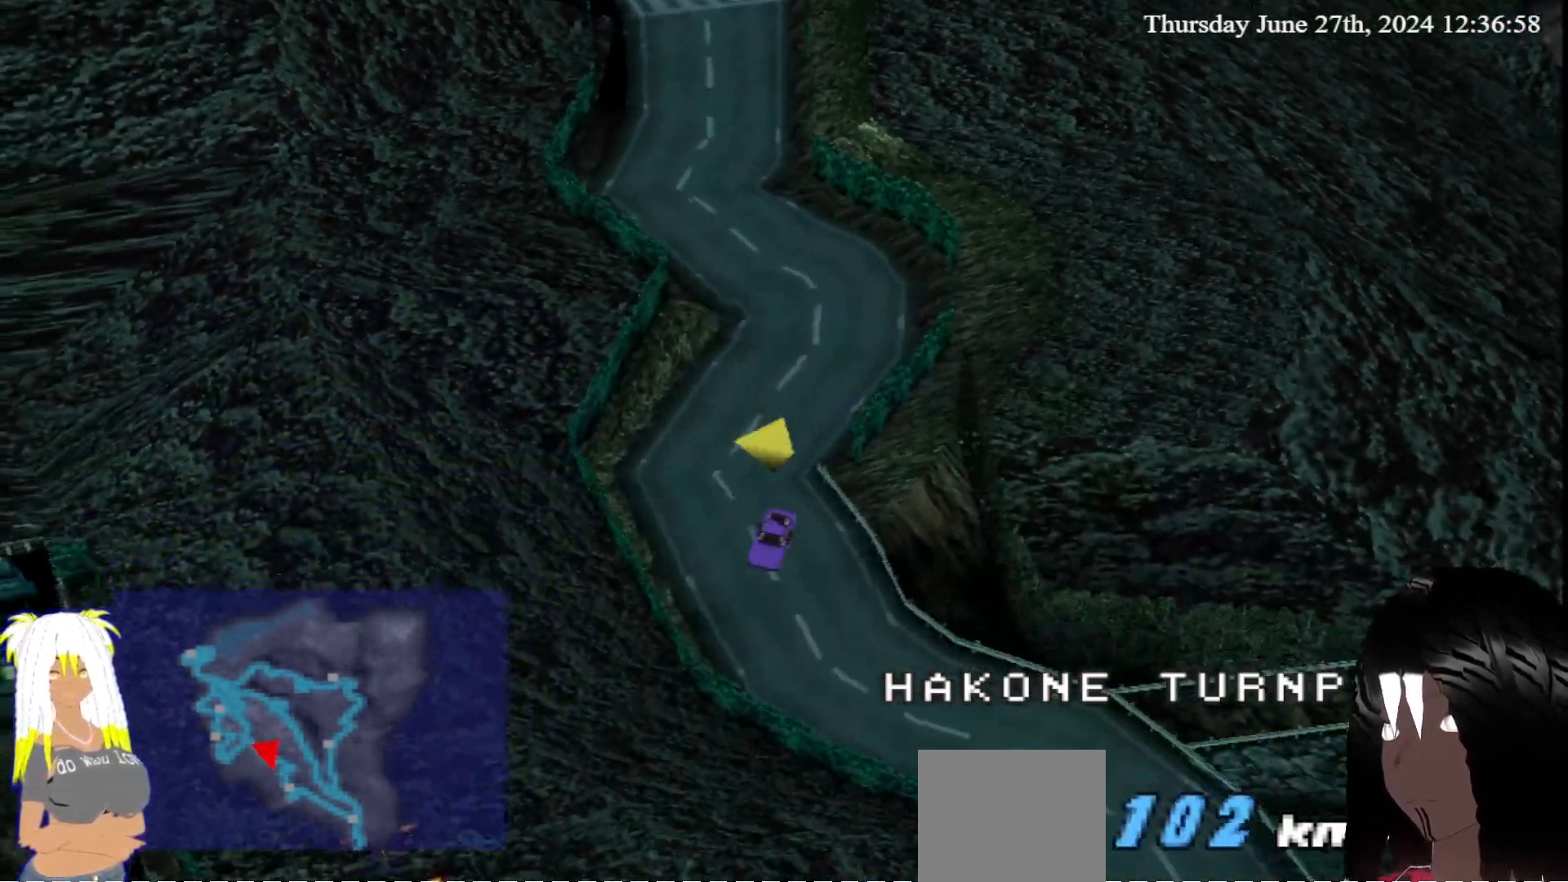
{"buttons": ["CROSS"], "left_stick": "center", "right_stick": "center", "events": [[250, "left_stick", "center"]]}
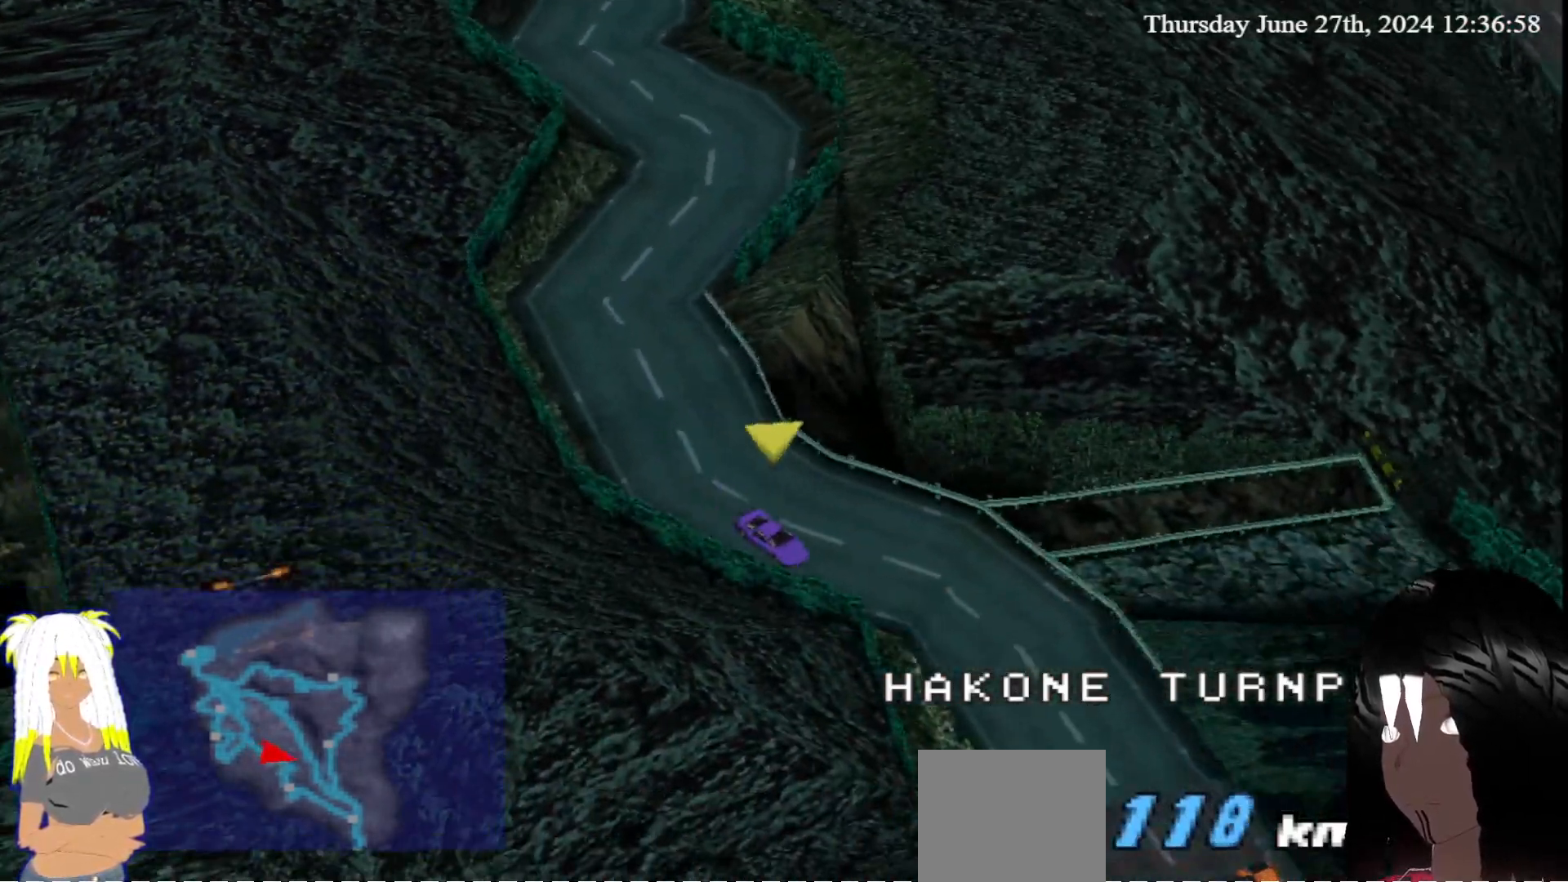
{"buttons": [], "left_stick": "center", "right_stick": "center", "events": [[17, "left_stick", "left"], [217, "left_stick", "center"], [500, "CROSS", "up"]]}
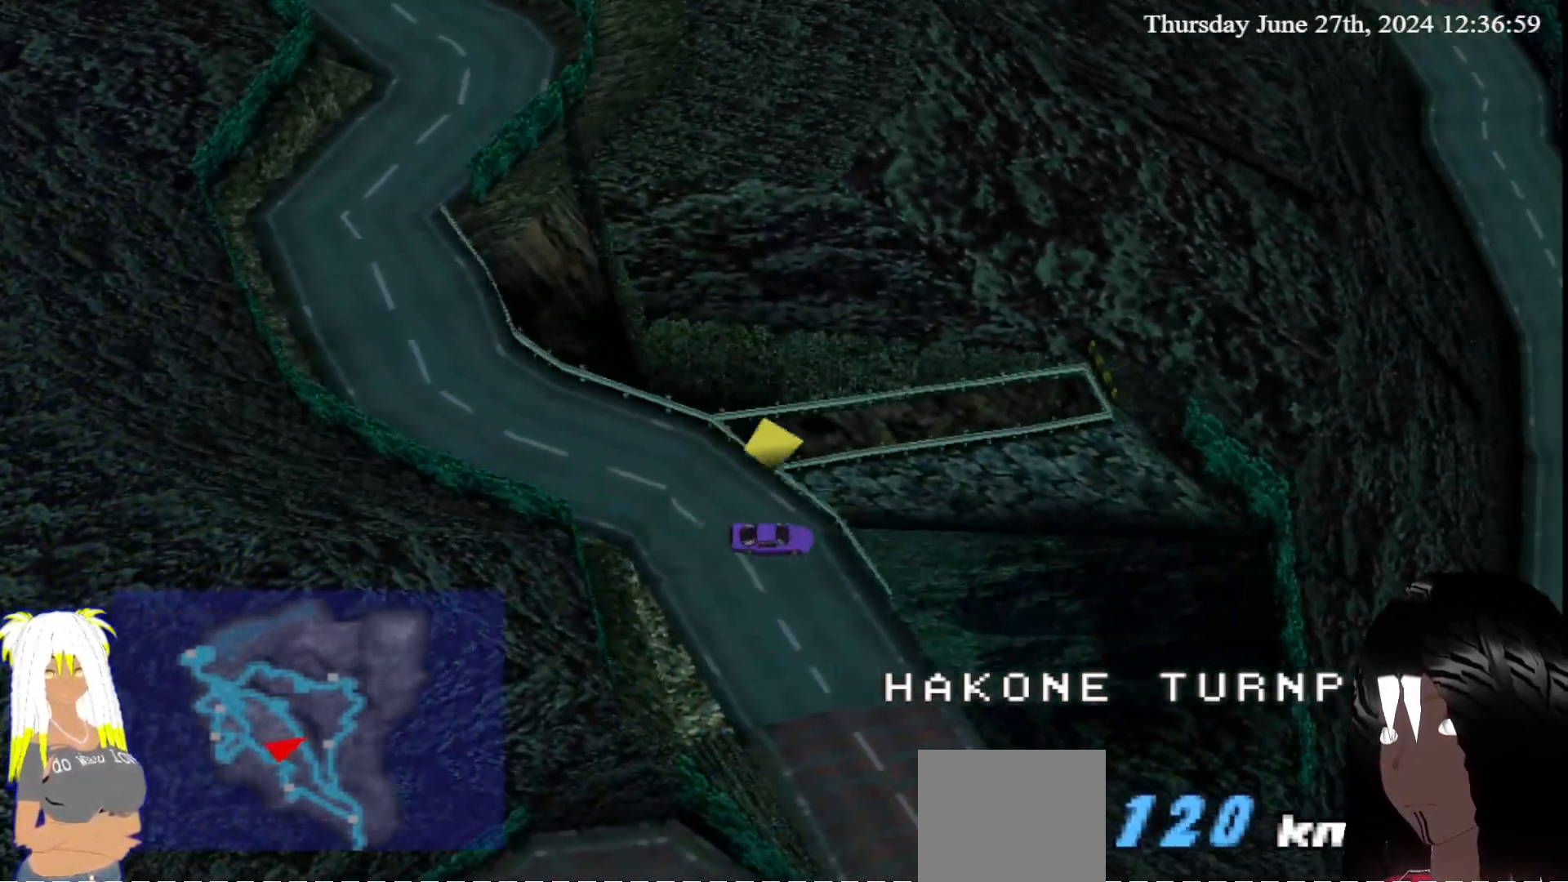
{"buttons": [], "left_stick": "right", "right_stick": "center", "events": [[400, "left_stick", "right"]]}
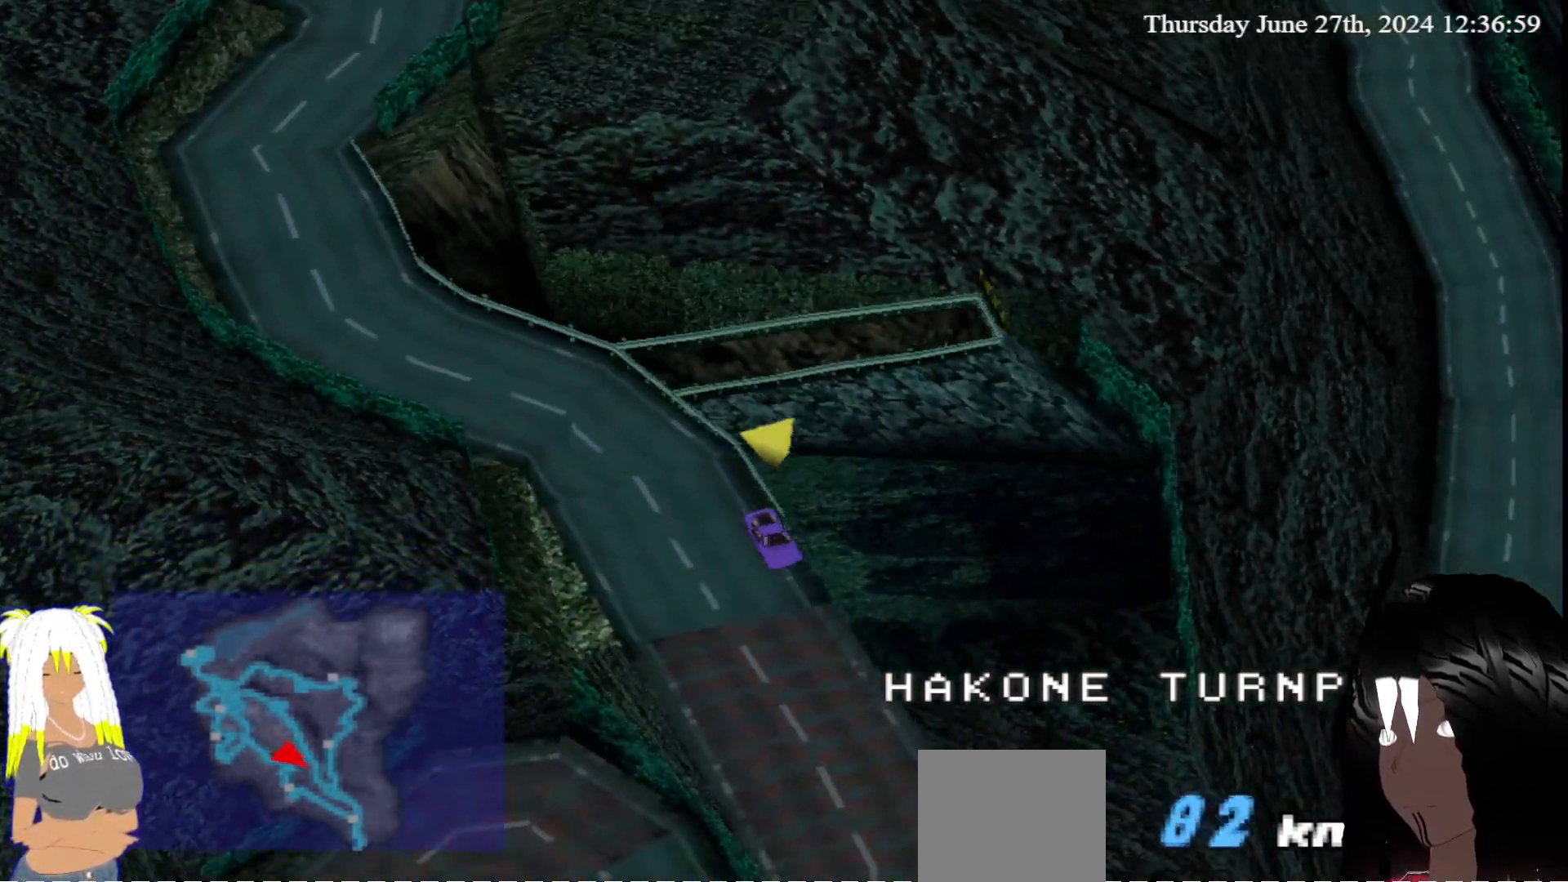
{"buttons": ["CROSS"], "left_stick": "center", "right_stick": "center", "events": [[17, "CROSS", "down"], [17, "left_stick", "center"]]}
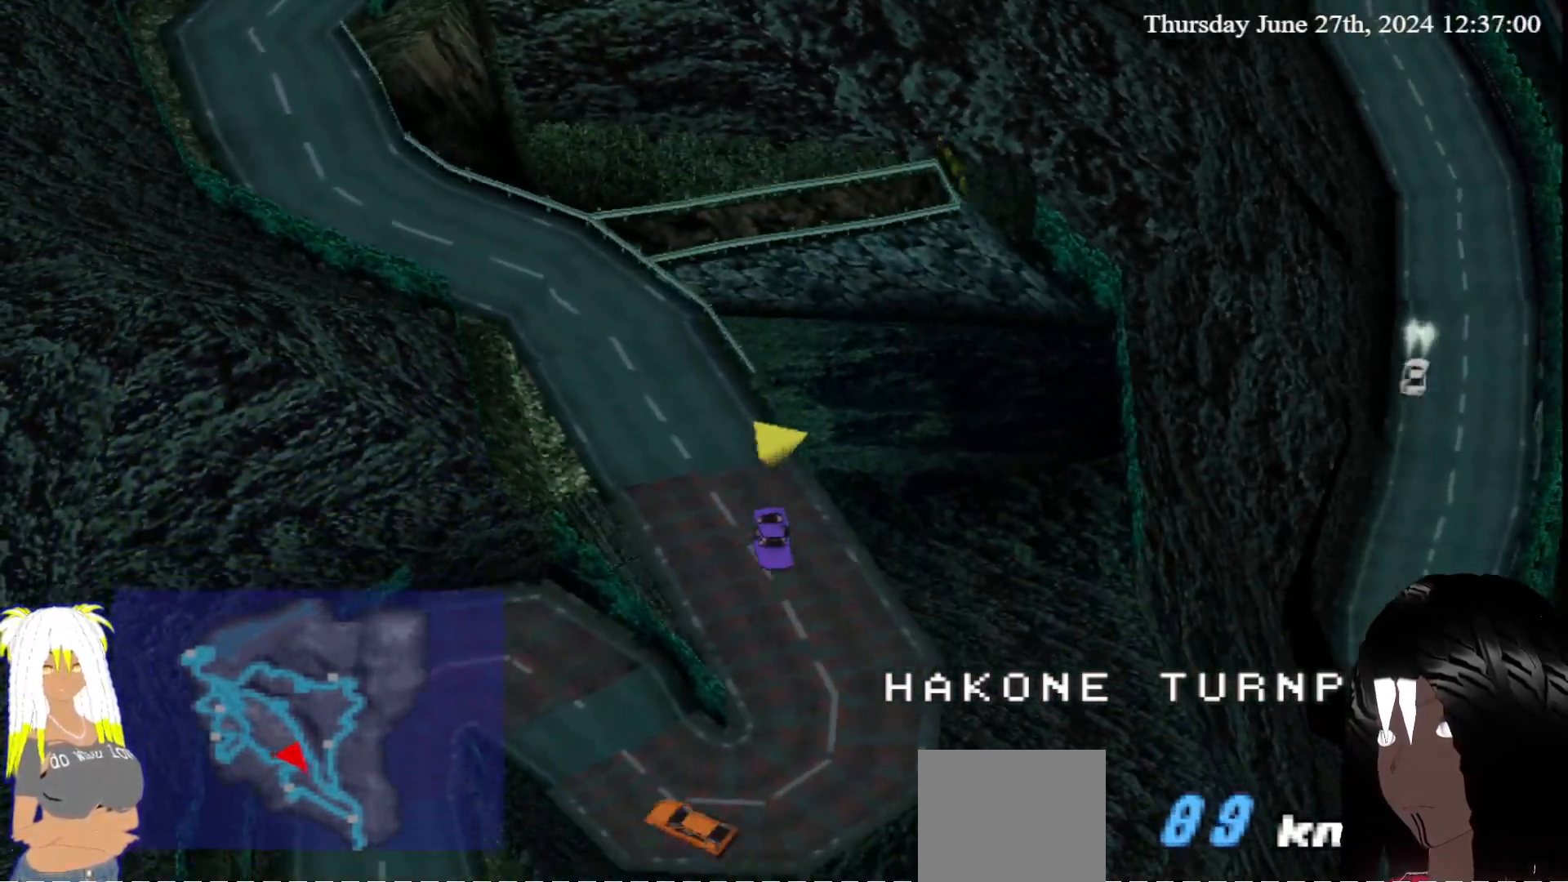
{"buttons": [], "left_stick": "right", "right_stick": "center", "events": [[217, "left_stick", "right"], [350, "CROSS", "up"]]}
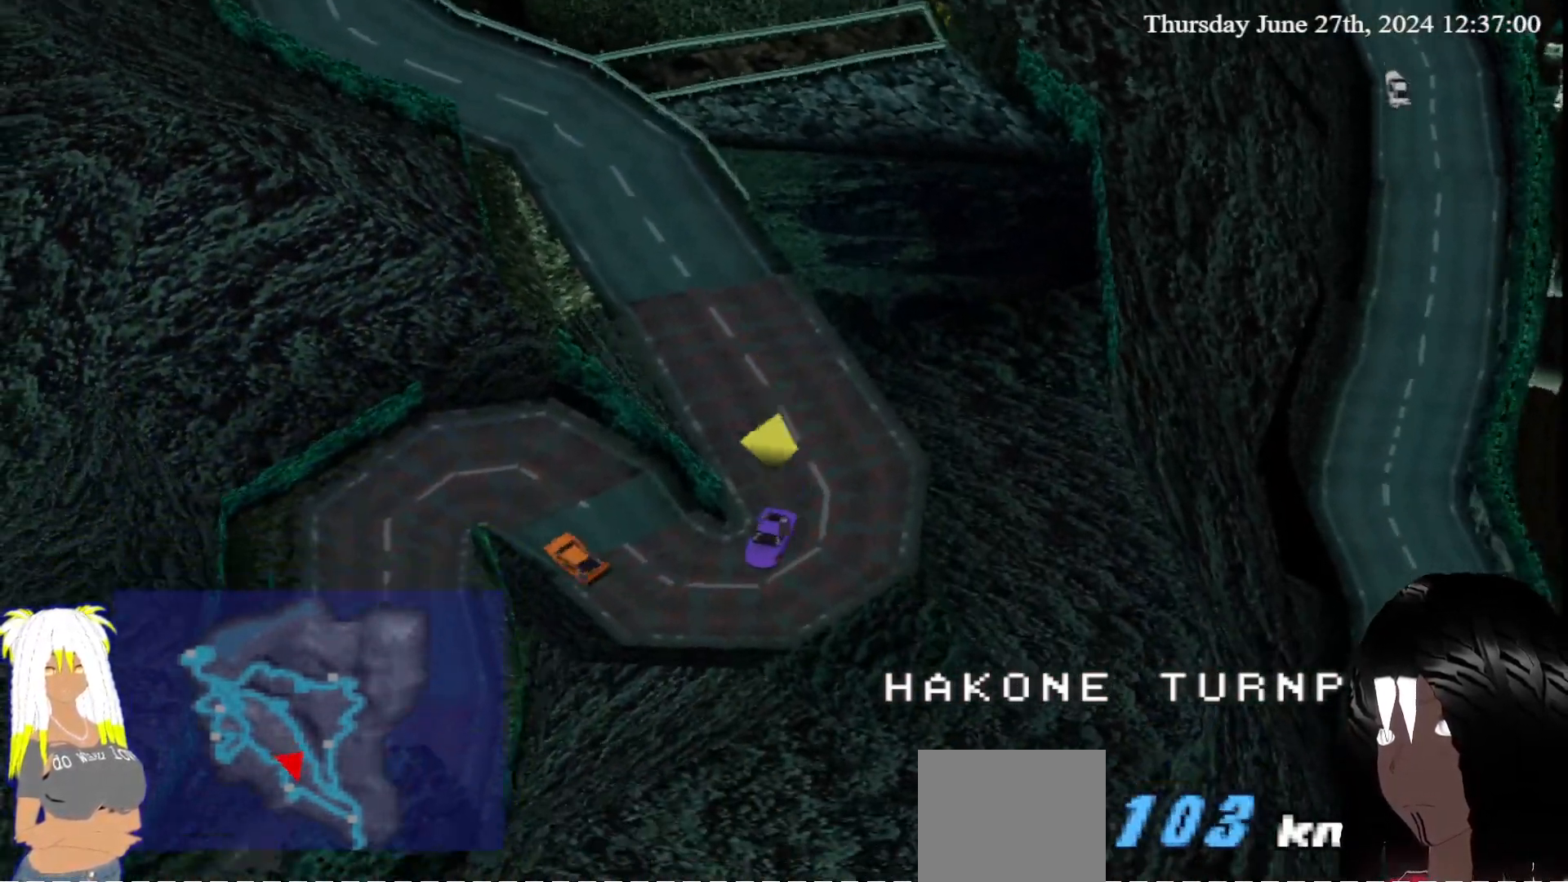
{"buttons": [], "left_stick": "center", "right_stick": "center", "events": [[500, "left_stick", "center"]]}
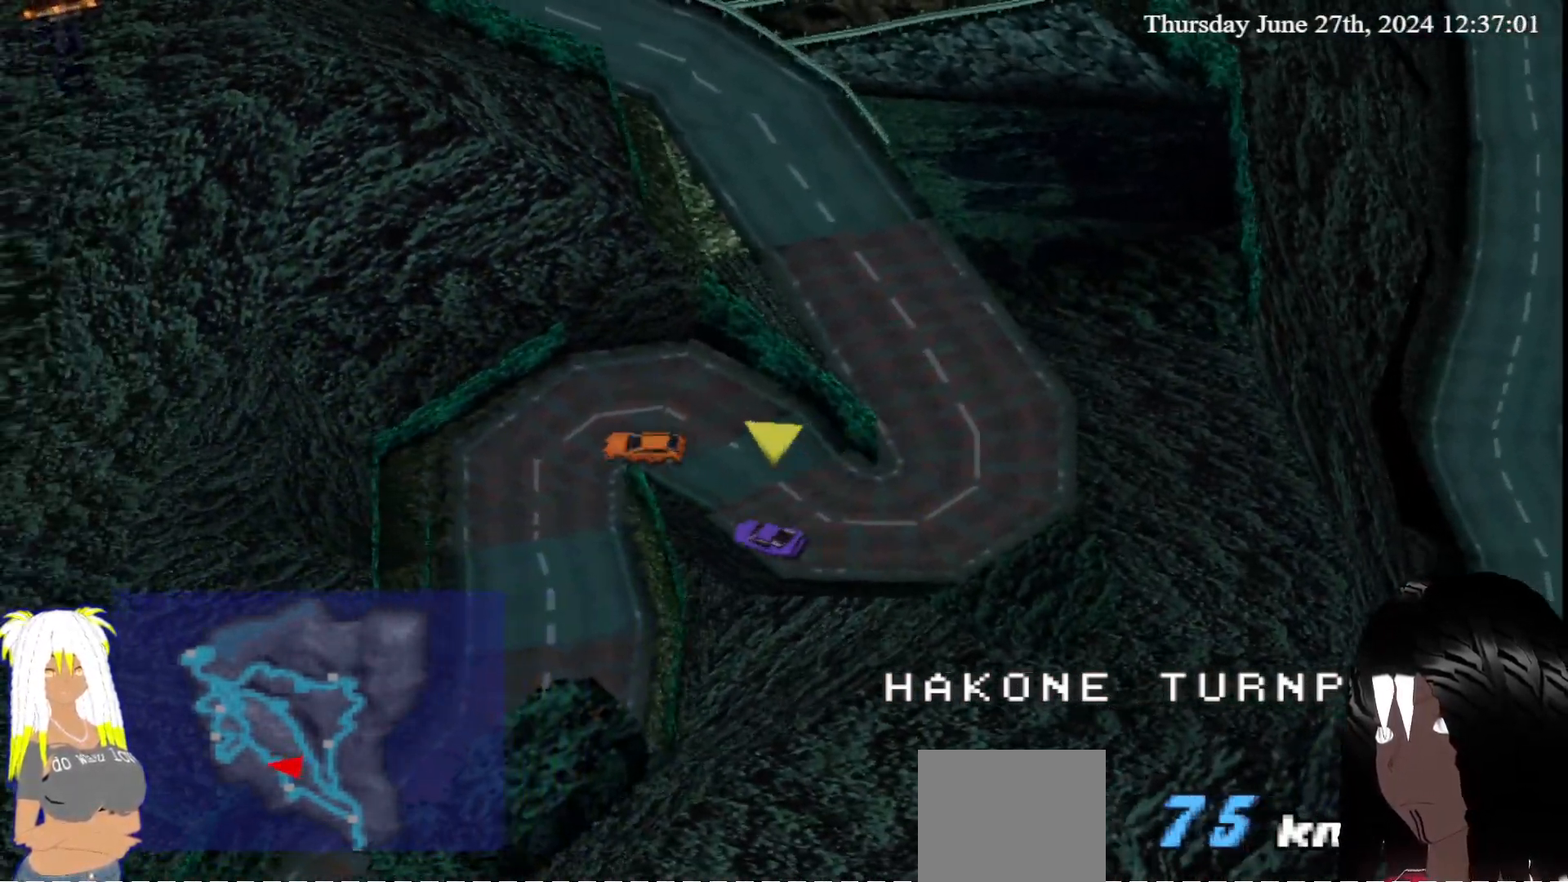
{"buttons": [], "left_stick": "left", "right_stick": "center", "events": [[83, "CROSS", "down"], [267, "left_stick", "left"], [317, "CROSS", "up"]]}
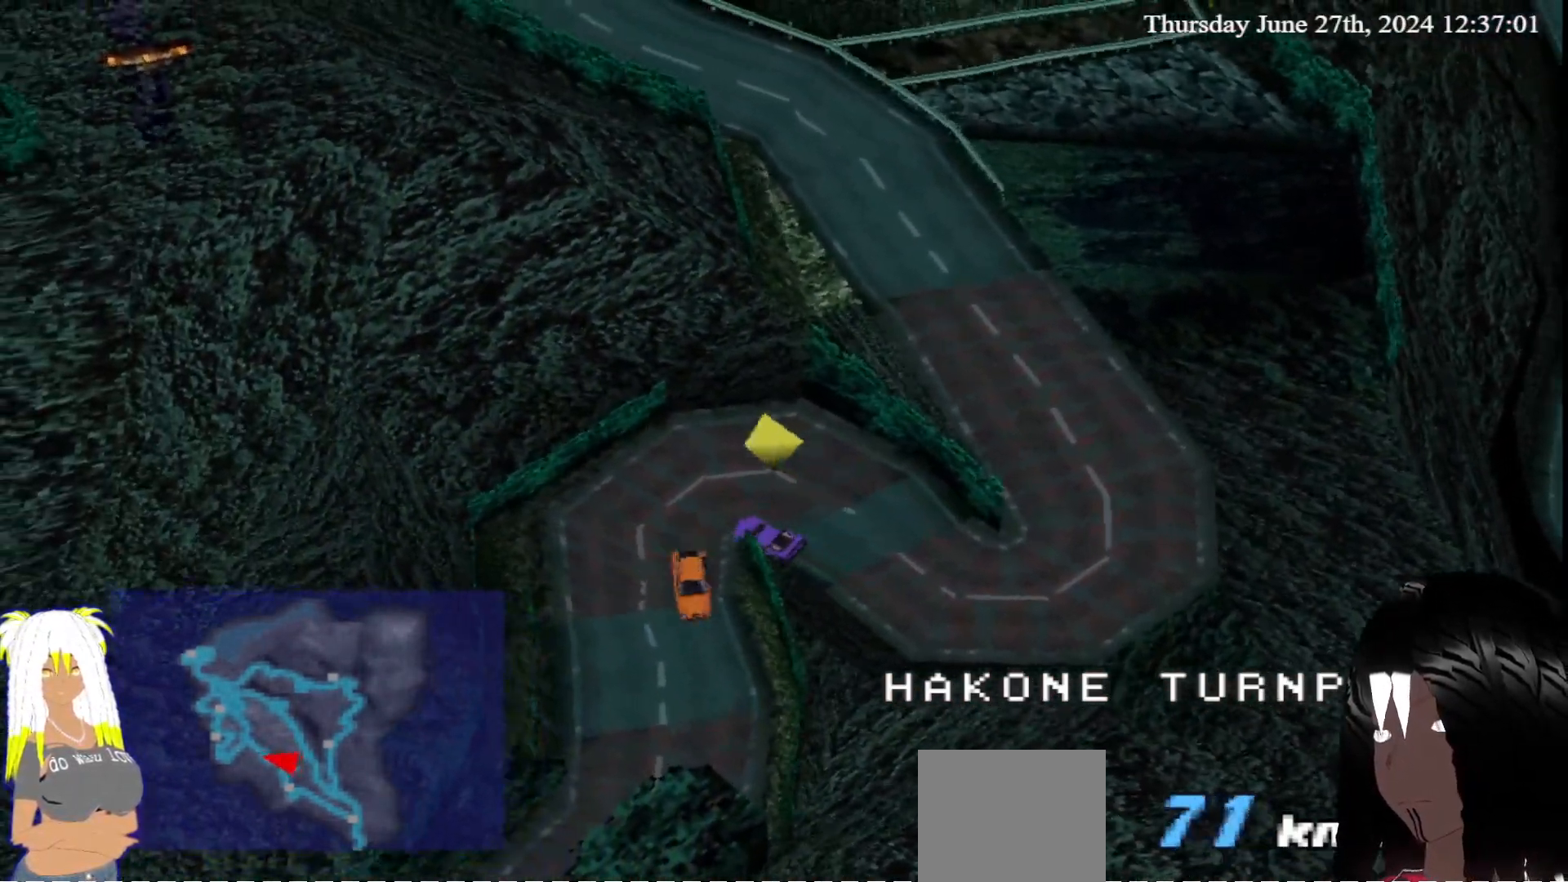
{"buttons": ["CROSS"], "left_stick": "left", "right_stick": "center", "events": [[217, "CROSS", "down"]]}
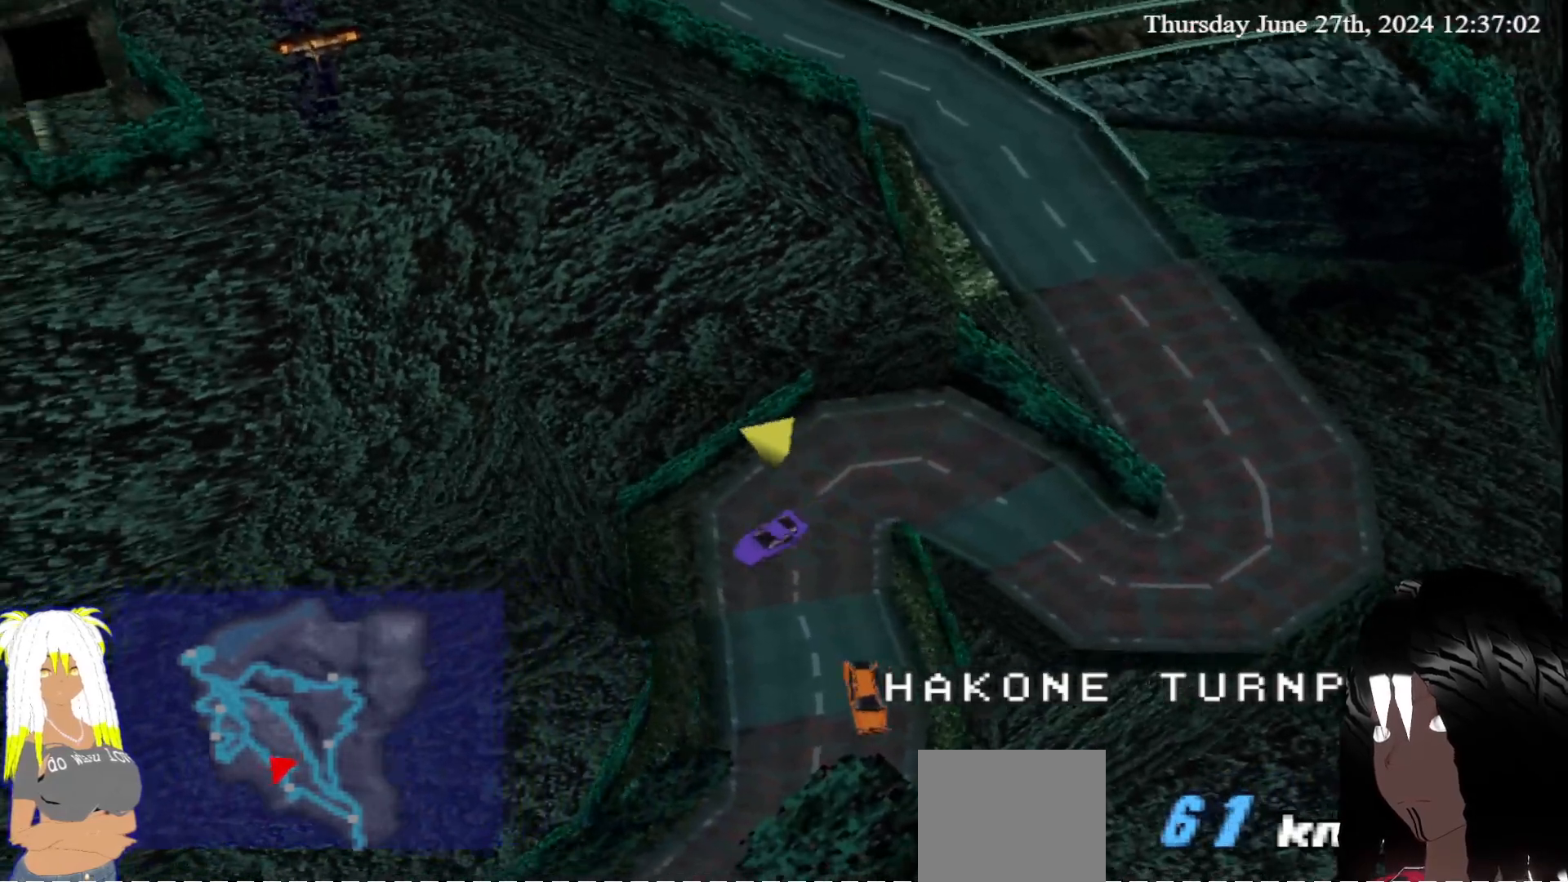
{"buttons": ["CROSS"], "left_stick": "center", "right_stick": "center", "events": [[450, "left_stick", "center"]]}
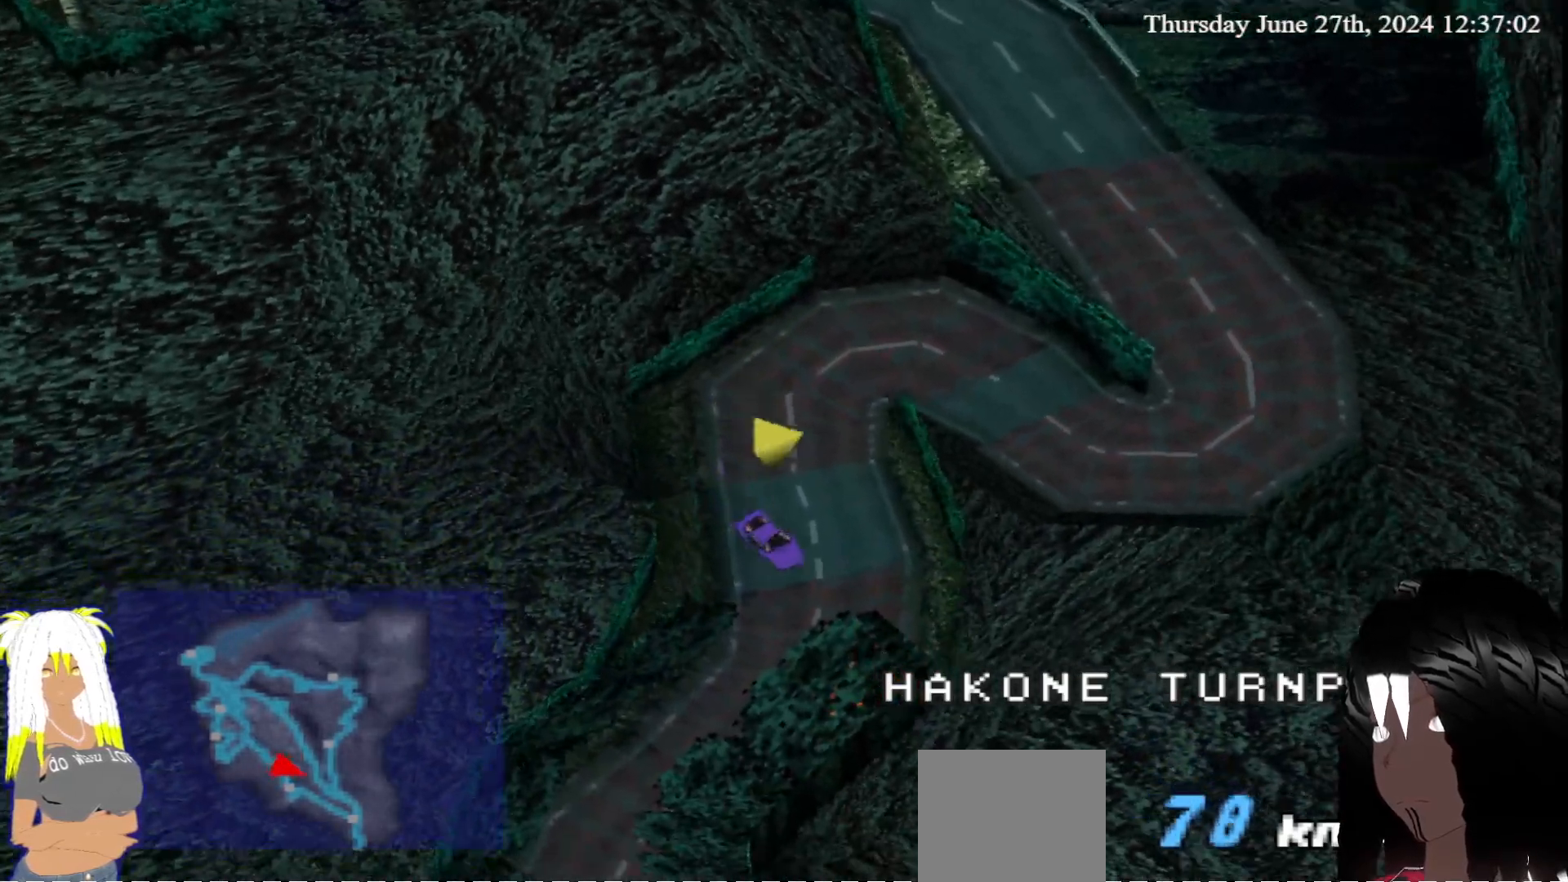
{"buttons": [], "left_stick": "center", "right_stick": "center", "events": [[183, "left_stick", "right"], [333, "CROSS", "up"], [383, "left_stick", "center"]]}
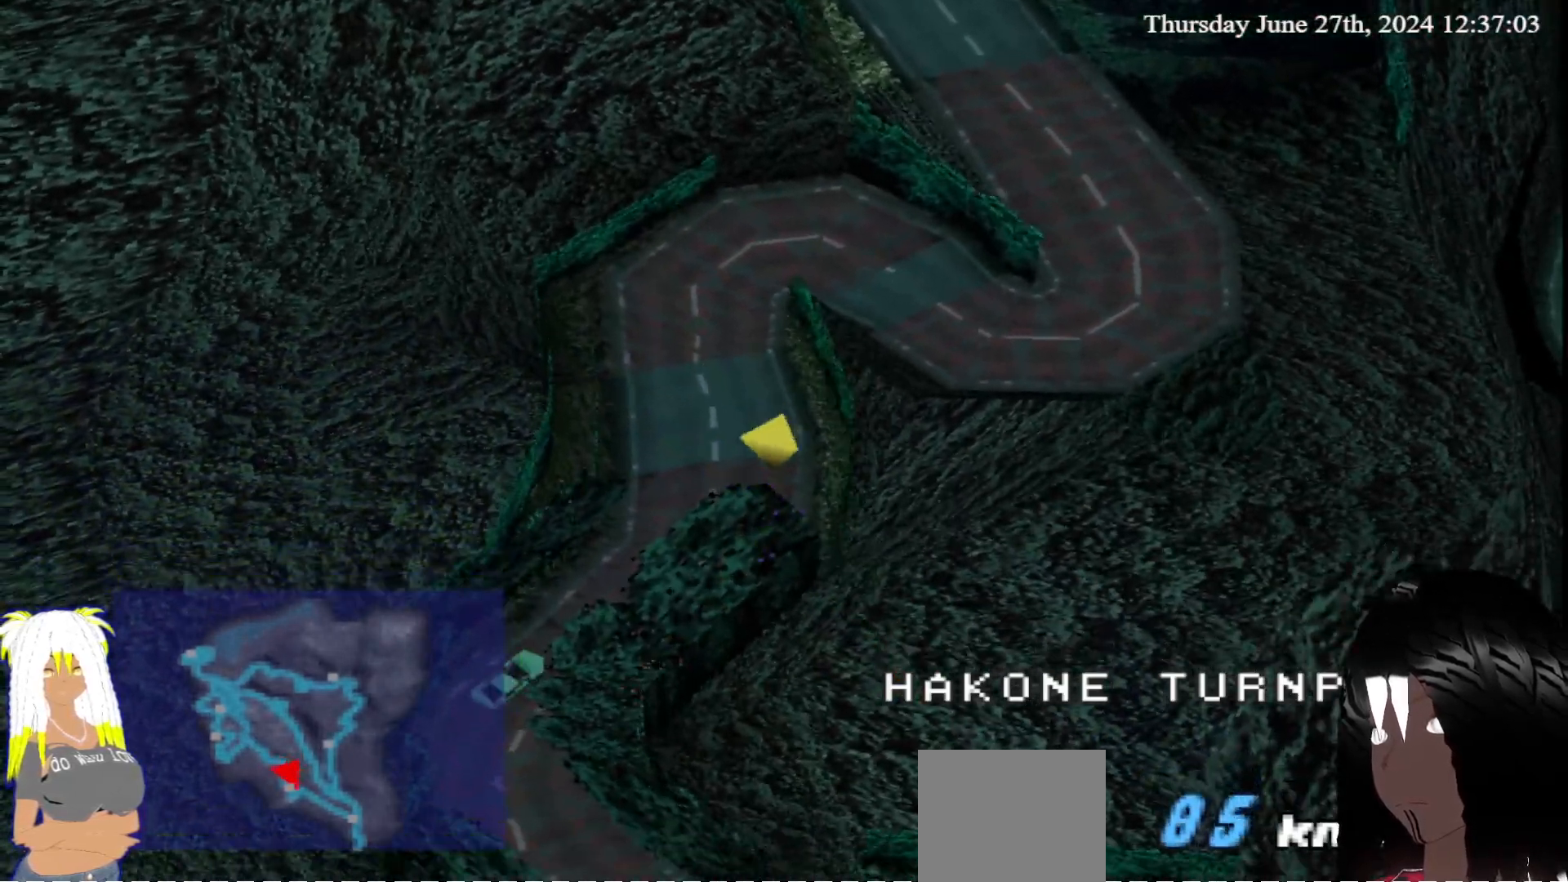
{"buttons": [], "left_stick": "center", "right_stick": "center", "events": []}
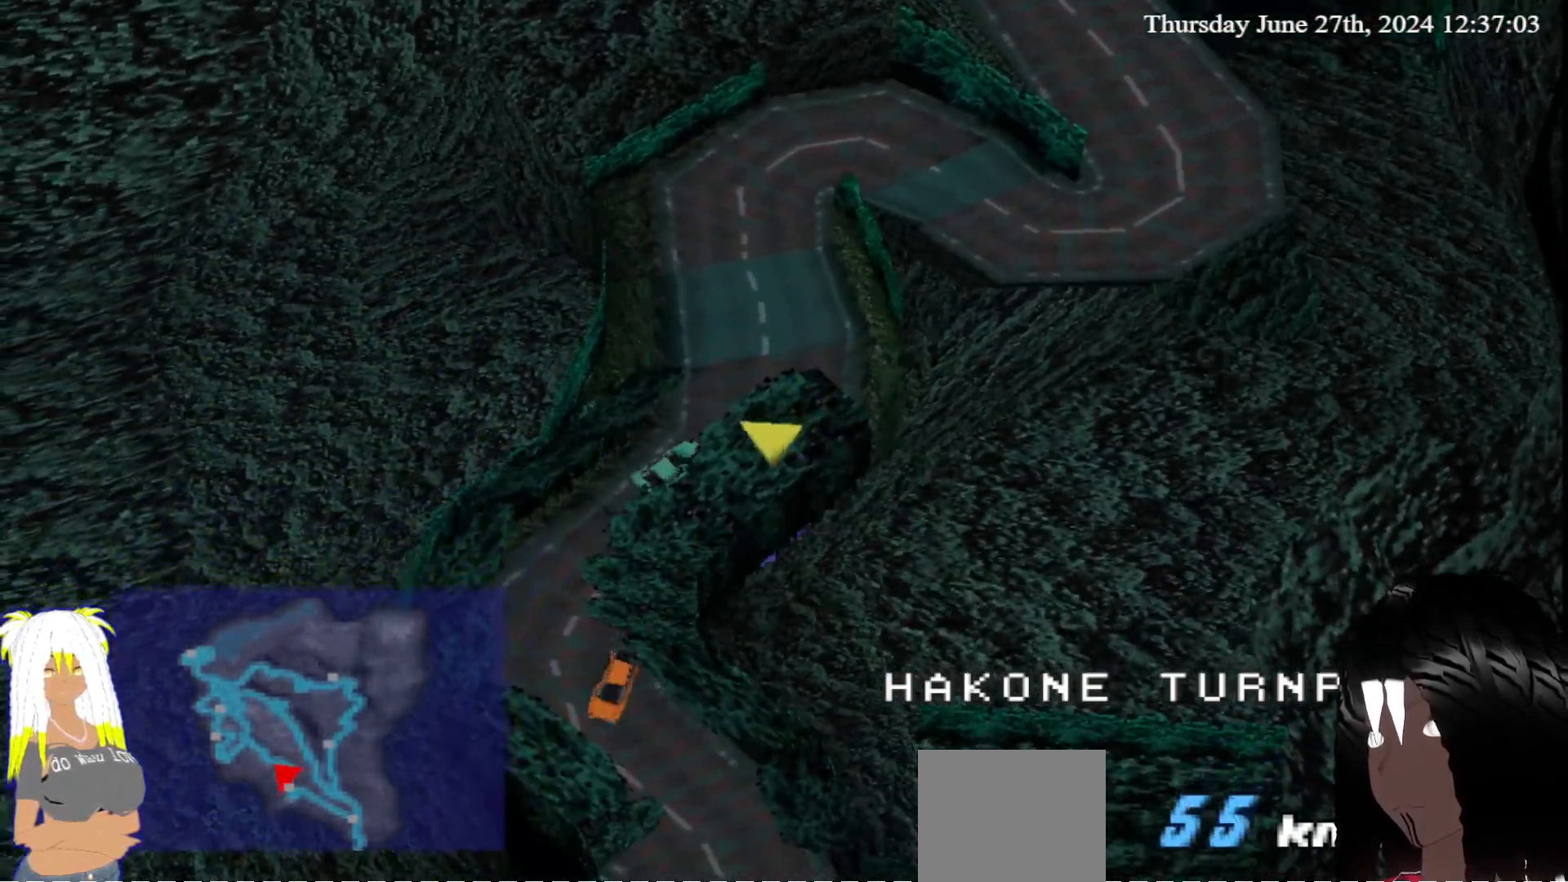
{"buttons": ["CROSS"], "left_stick": "left", "right_stick": "center", "events": [[100, "left_stick", "right"], [167, "CROSS", "down"], [267, "left_stick", "center"], [383, "left_stick", "left"]]}
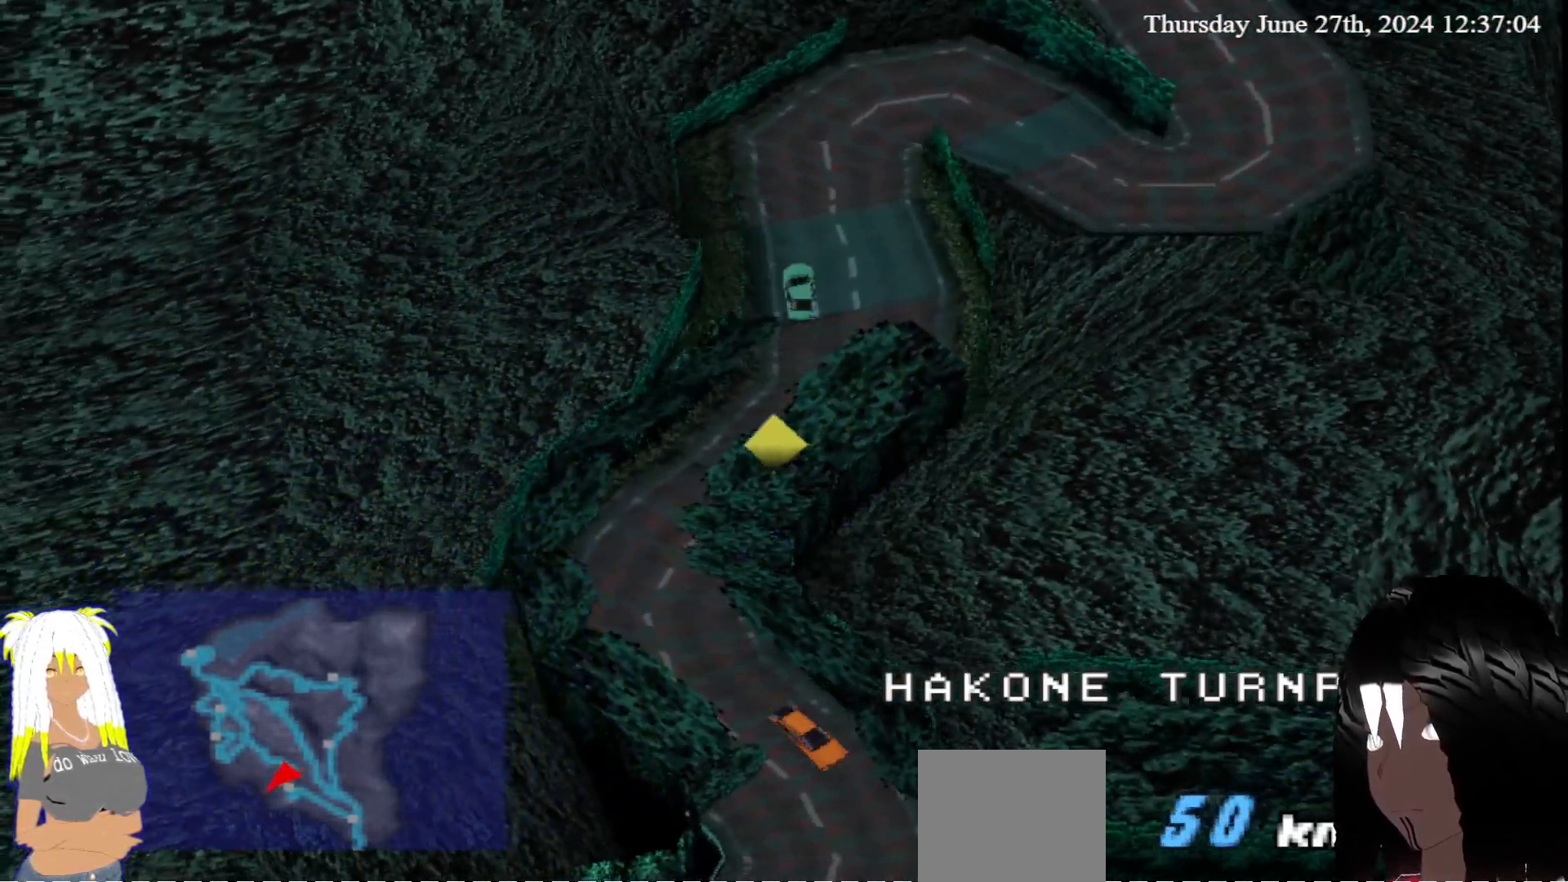
{"buttons": ["CROSS"], "left_stick": "center", "right_stick": "center", "events": [[283, "left_stick", "center"]]}
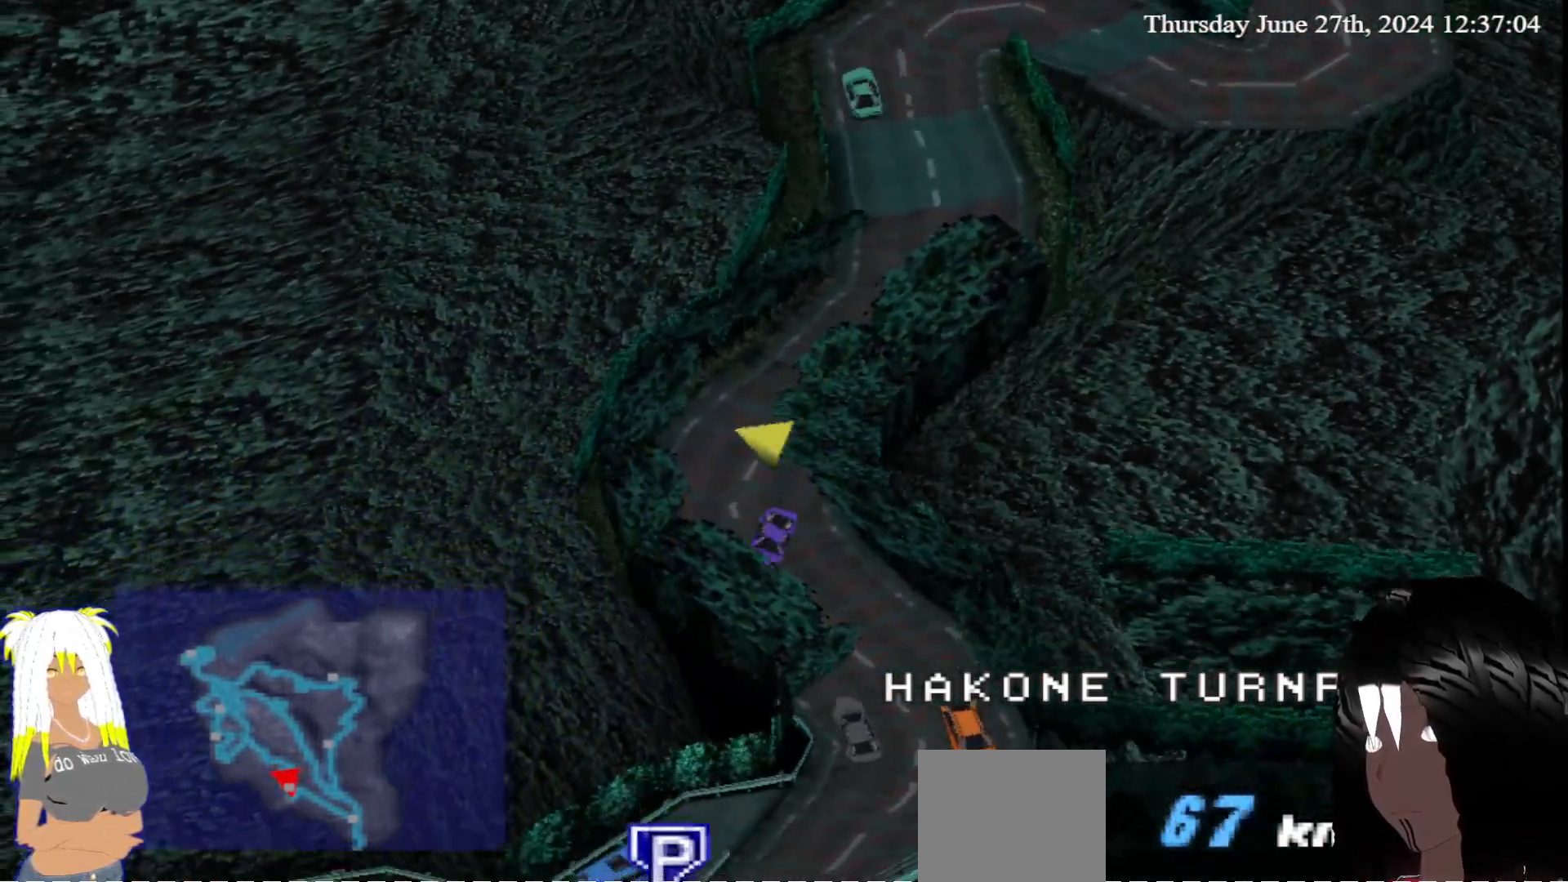
{"buttons": ["R1"], "left_stick": "left", "right_stick": "center"}
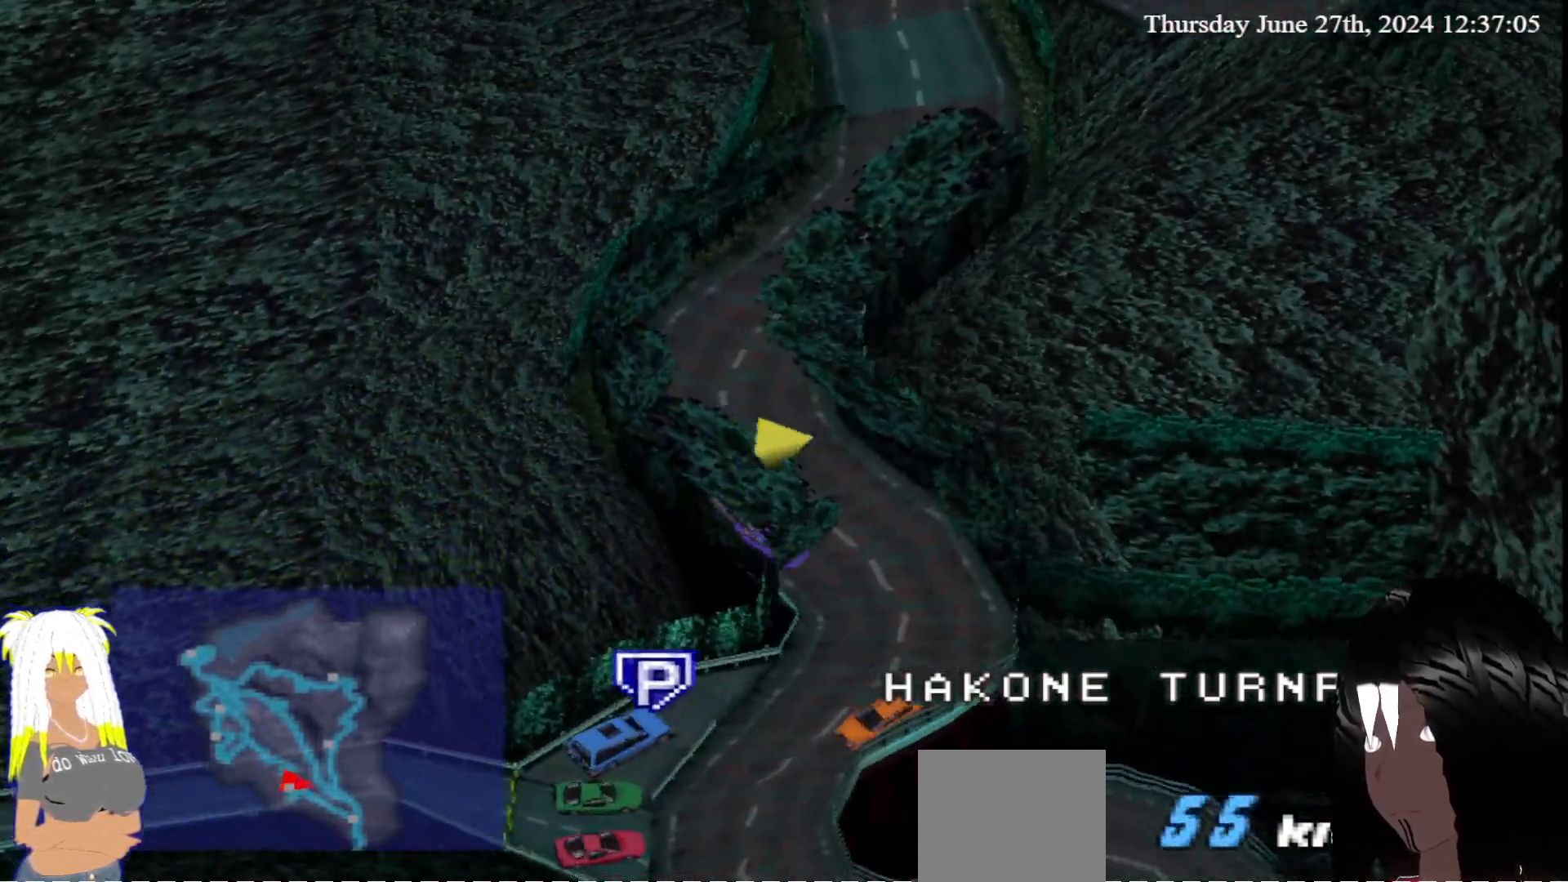
{"buttons": ["CROSS"], "left_stick": "left", "right_stick": "center", "events": [[17, "R1", "up"], [383, "CROSS", "down"]]}
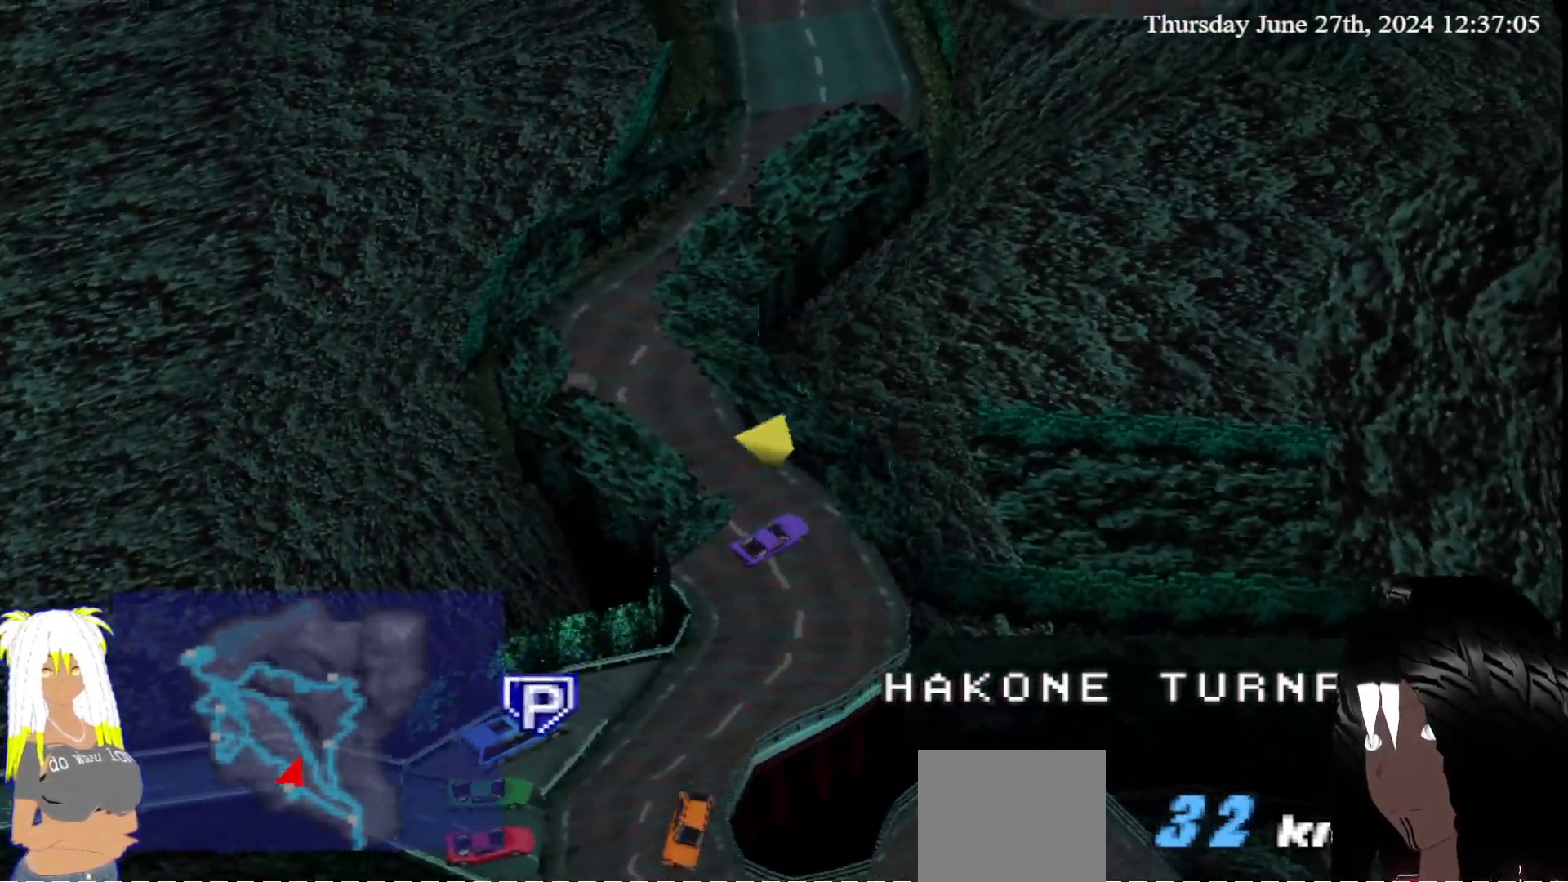
{"buttons": ["CROSS"], "left_stick": "center", "right_stick": "center", "events": [[417, "left_stick", "center"]]}
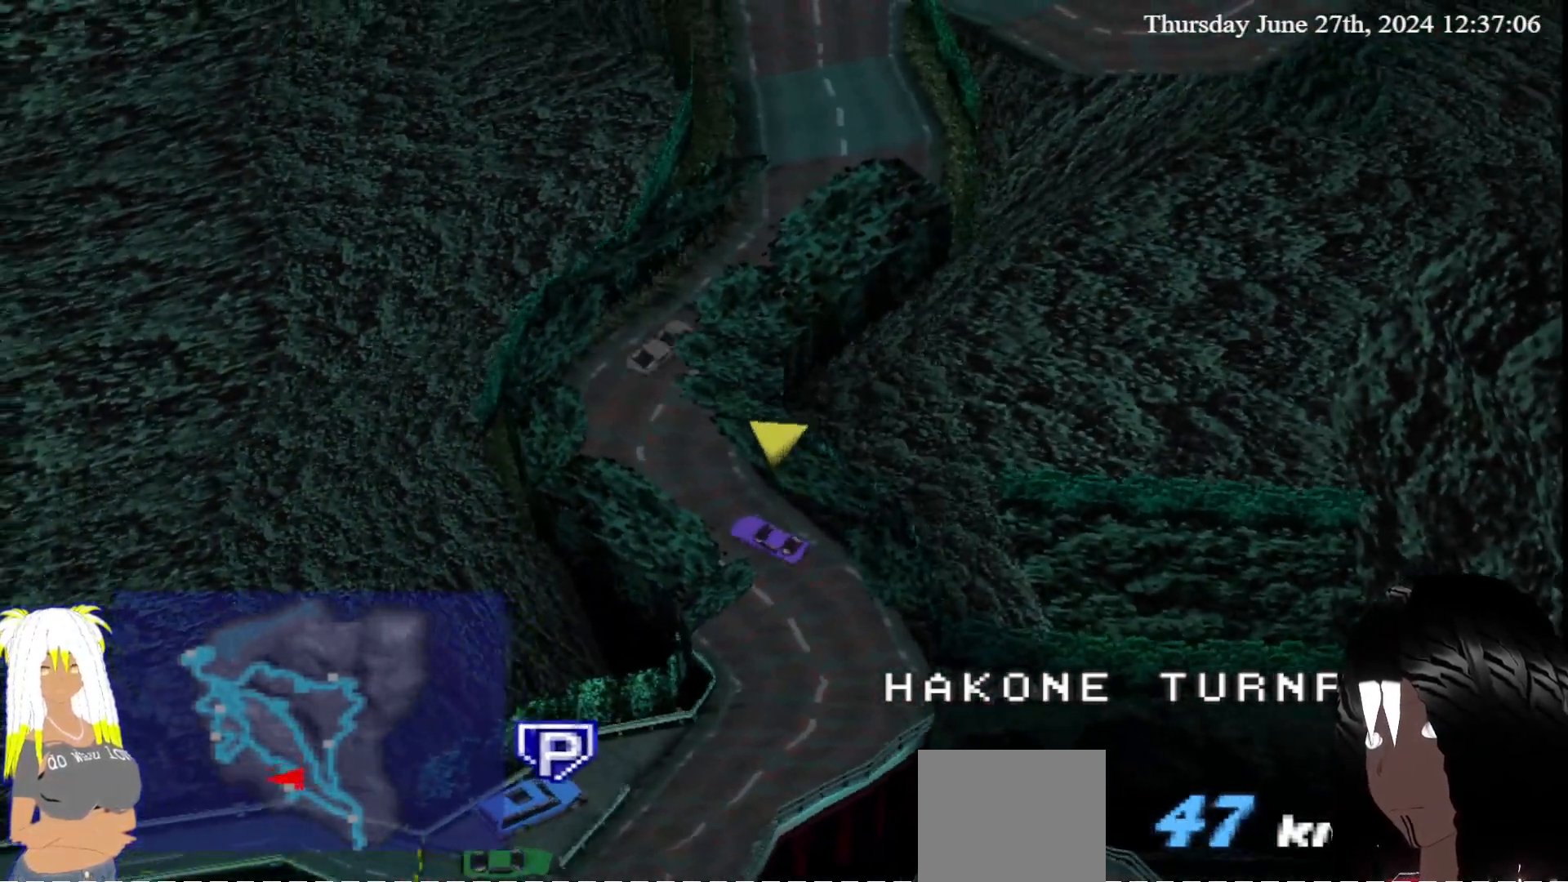
{"buttons": ["CROSS"], "left_stick": "right", "right_stick": "center", "events": [[17, "left_stick", "right"], [267, "left_stick", "center"], [350, "left_stick", "down-right"], [400, "left_stick", "right"]]}
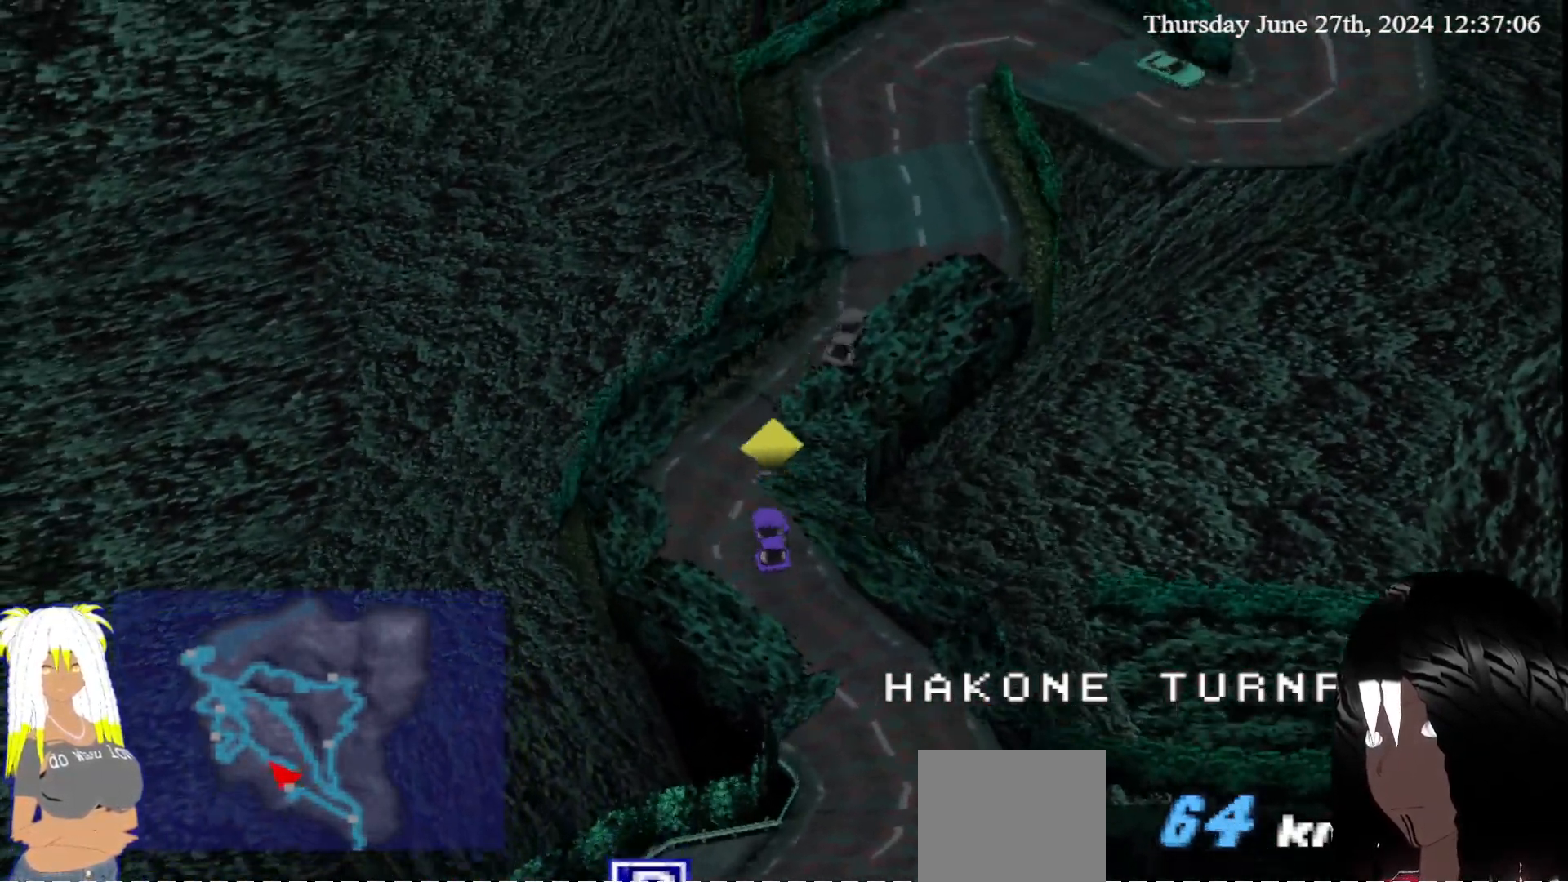
{"buttons": ["CROSS"], "left_stick": "center", "right_stick": "center", "events": [[17, "left_stick", "center"], [167, "left_stick", "down-right"], [250, "left_stick", "center"]]}
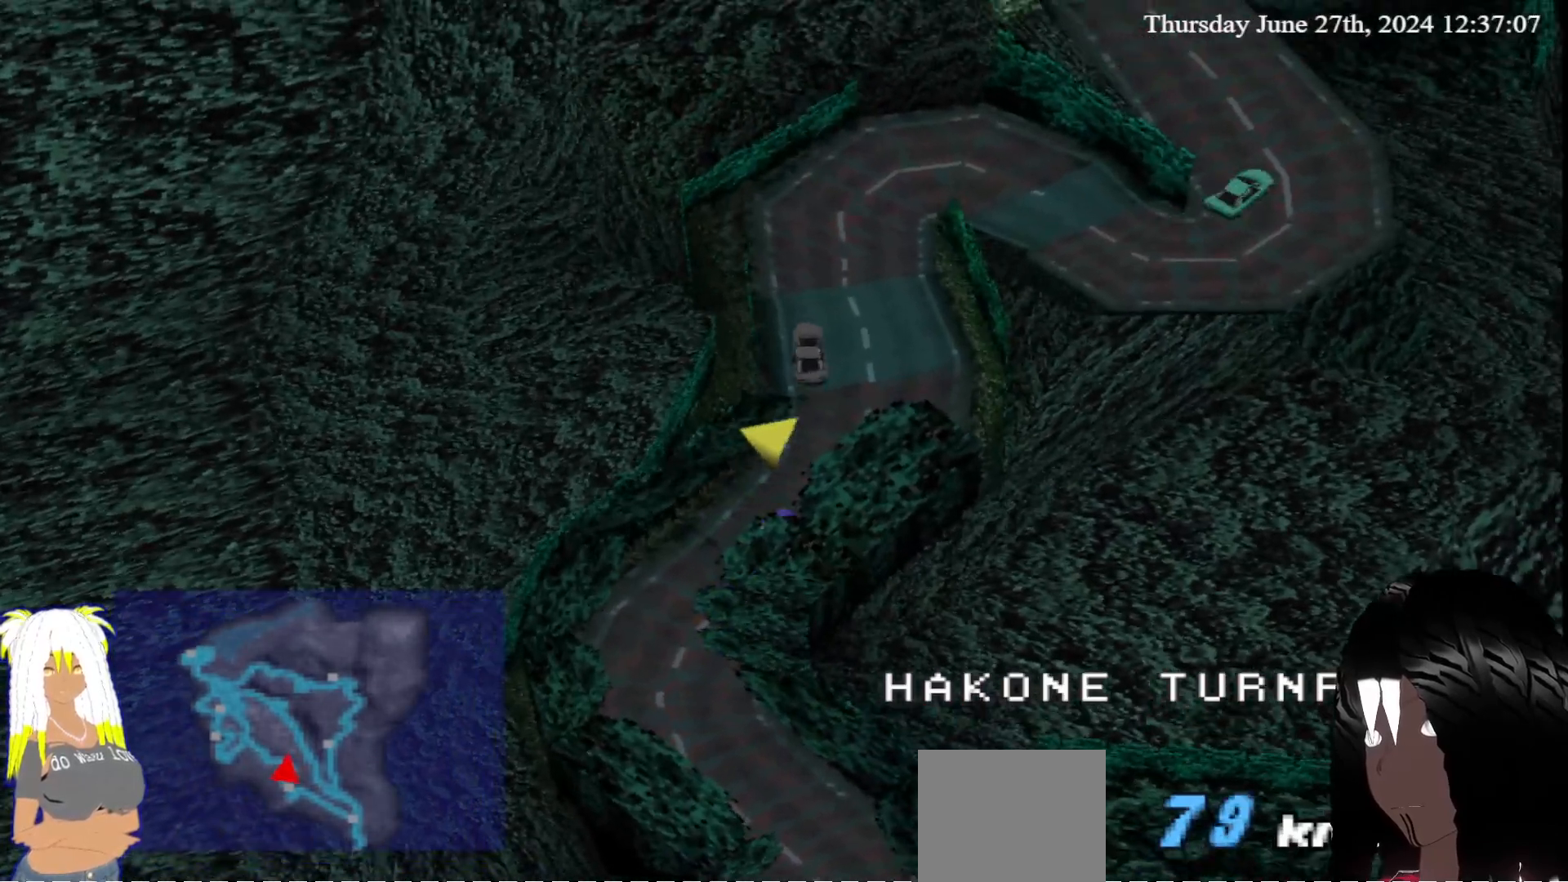
{"buttons": ["CROSS", "R1"], "left_stick": "center", "right_stick": "center", "events": [[67, "left_stick", "left"], [283, "left_stick", "center"], [383, "R1", "down"]]}
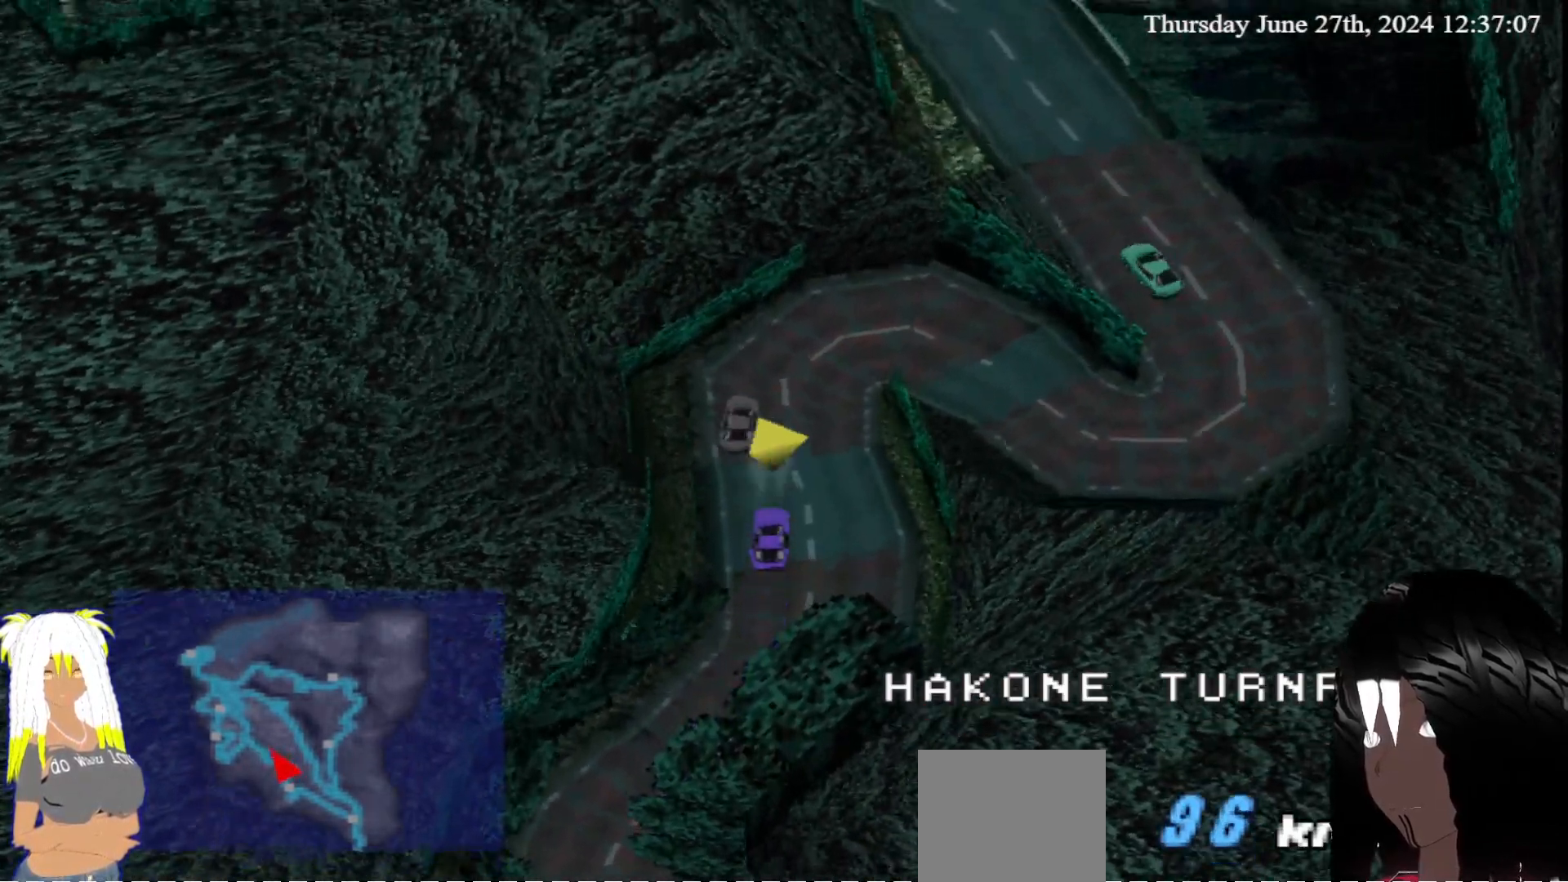
{"buttons": ["CROSS"], "left_stick": "left", "right_stick": "center", "events": [[67, "R1", "up"], [100, "R1", "down"], [217, "R1", "up"], [283, "left_stick", "right"], [383, "left_stick", "left"]]}
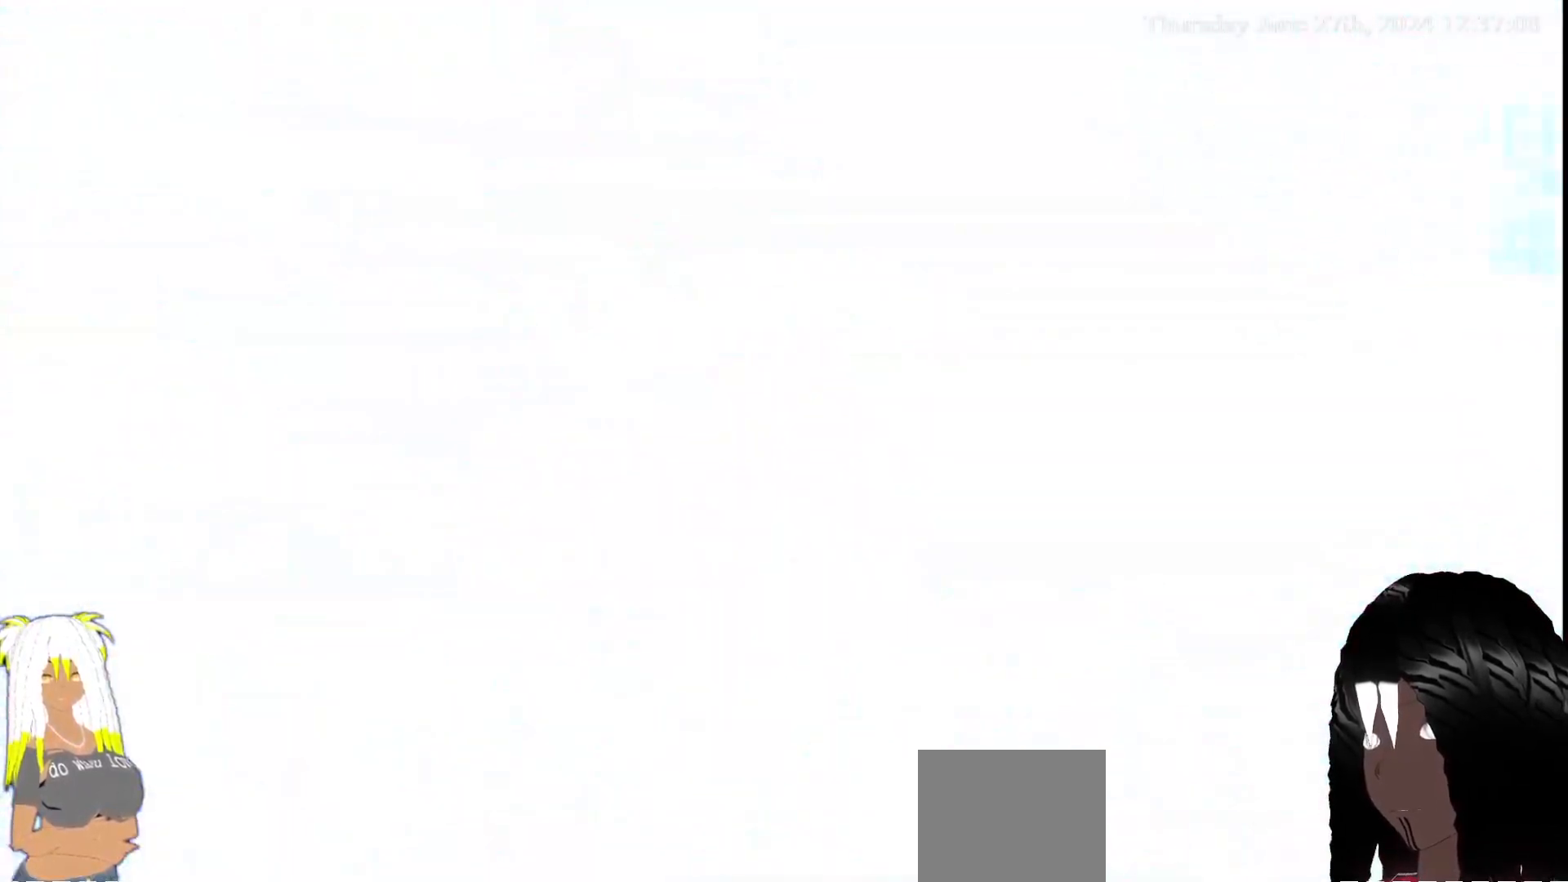
{"buttons": [], "left_stick": "center", "right_stick": "center", "events": [[17, "left_stick", "center"], [183, "CROSS", "up"]]}